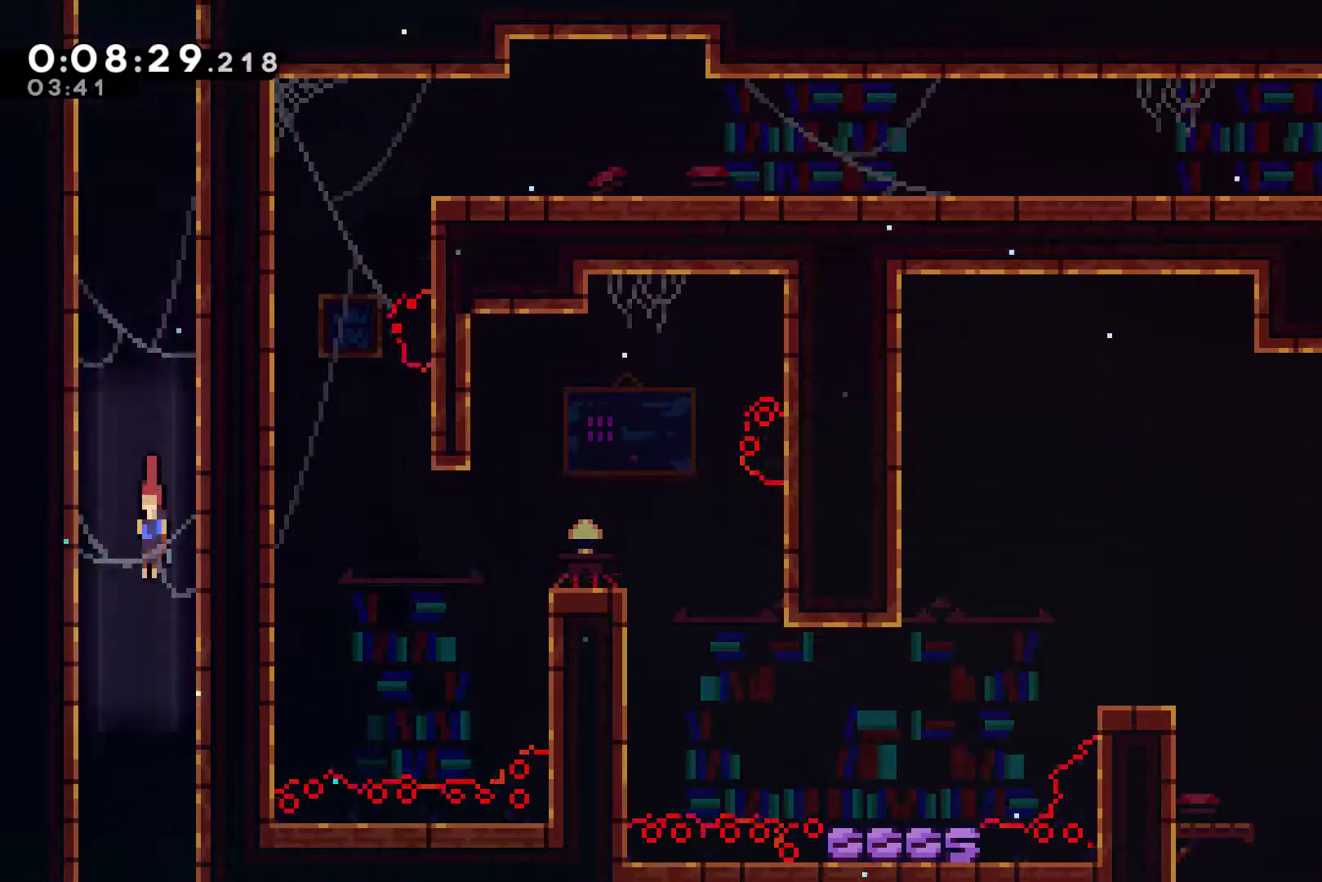
Gameplay with a controller (Xbox layout); each line is a JSON object with the inputs held at the frame after it. "events" lists button and stick changes between this image and that frame as [ms after this image, input, new state], when the widget could be followed in between. Not read: L3 R3.
{"buttons": ["DPAD_DOWN"], "left_stick": "center", "right_stick": "center", "events": [[133, "DPAD_LEFT", "down"], [167, "DPAD_LEFT", "up"], [267, "DPAD_RIGHT", "down"], [433, "DPAD_RIGHT", "up"]]}
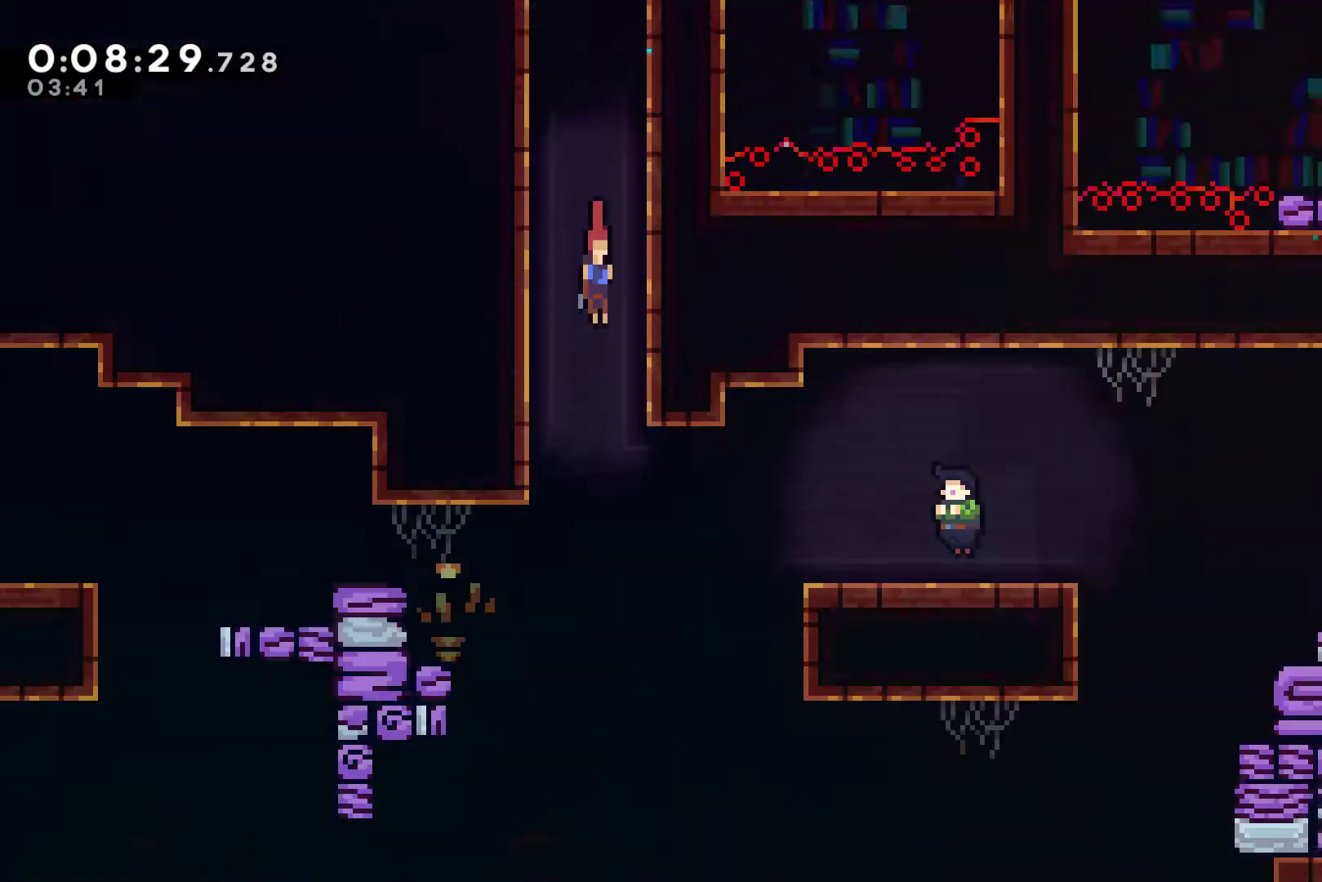
{"buttons": ["DPAD_DOWN"], "left_stick": "center", "right_stick": "center", "events": []}
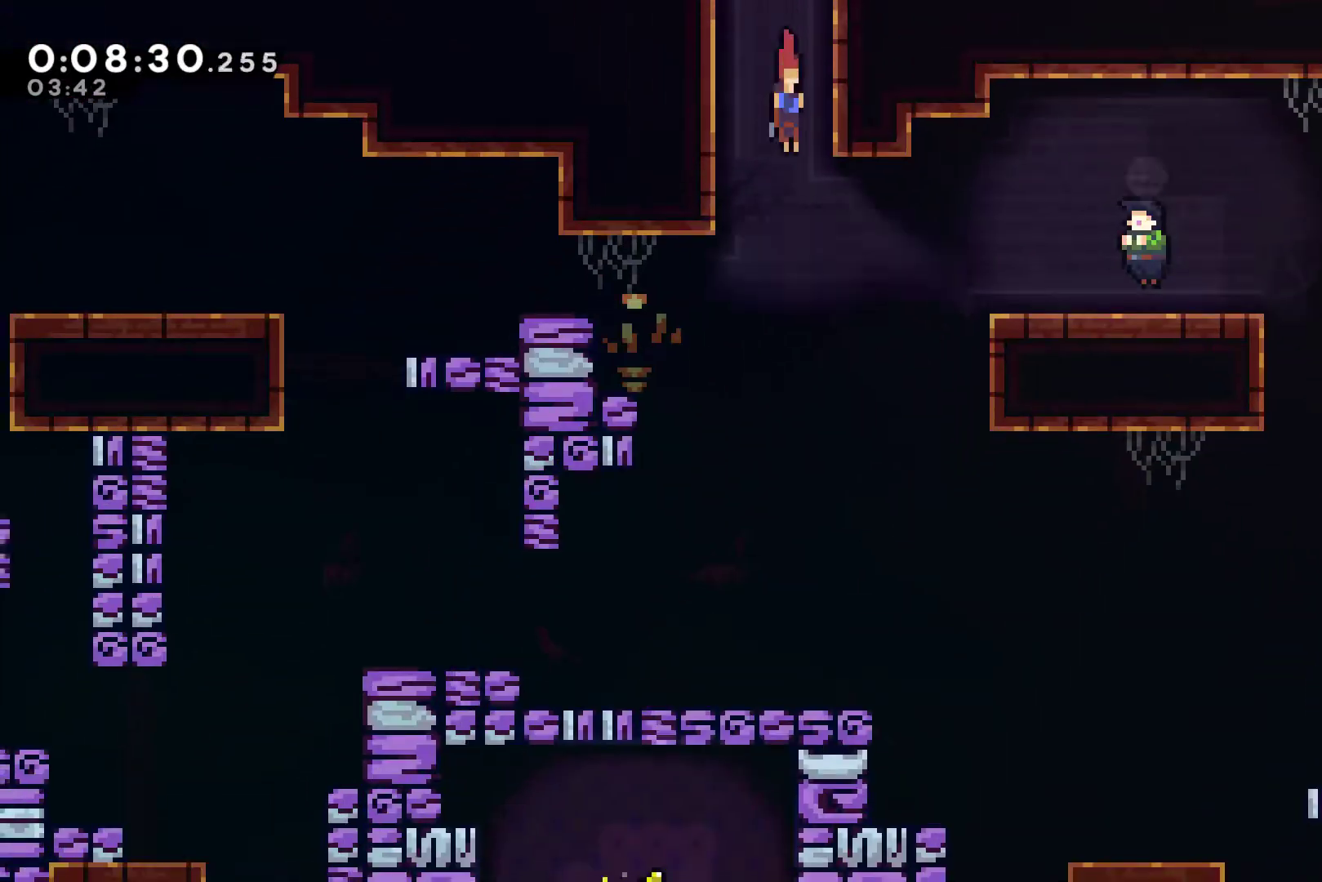
{"buttons": [], "left_stick": "center", "right_stick": "center", "events": [[67, "DPAD_RIGHT", "down"], [100, "DPAD_DOWN", "up"], [167, "X", "down"], [267, "X", "up"], [467, "DPAD_RIGHT", "up"]]}
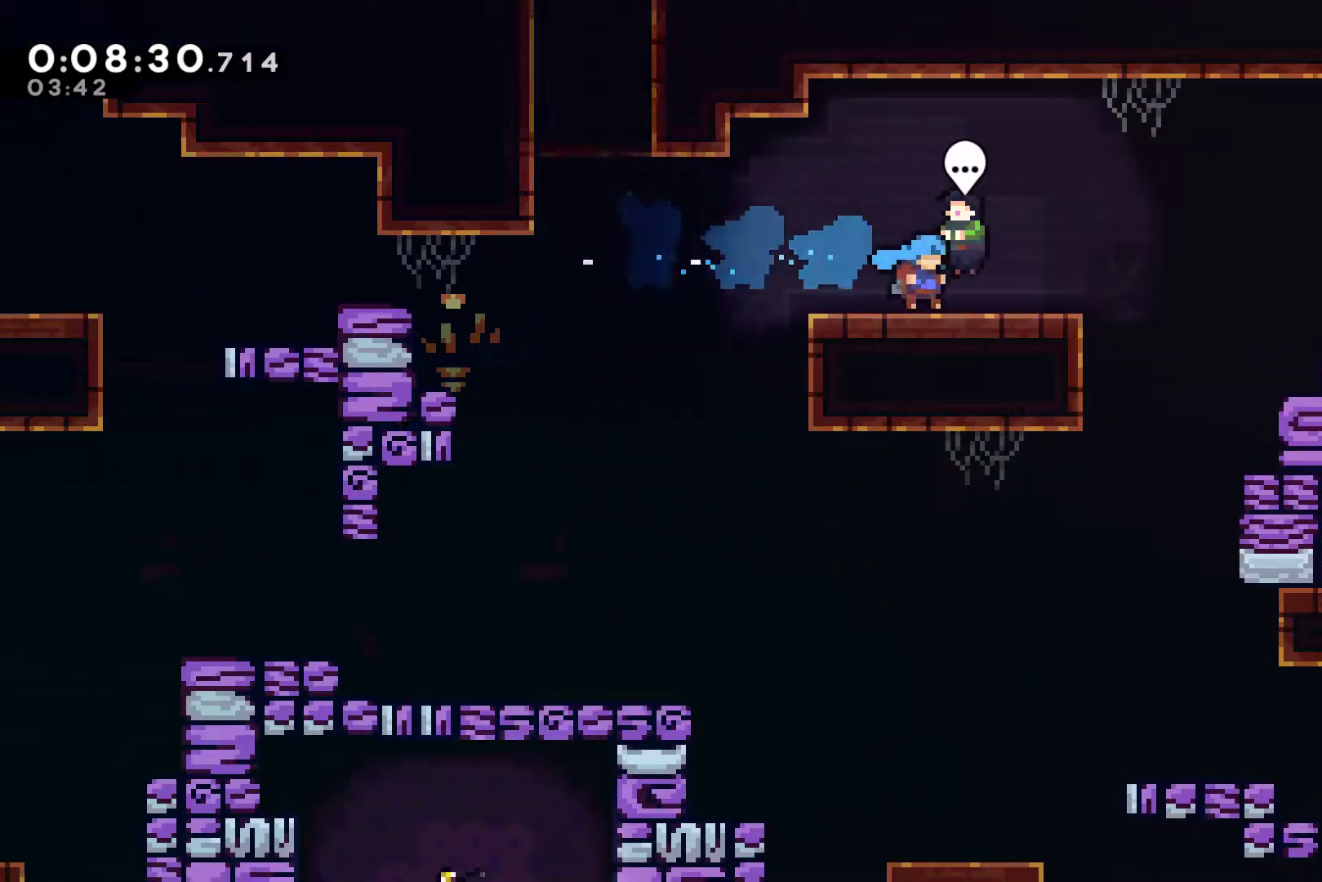
{"buttons": [], "left_stick": "center", "right_stick": "center", "events": [[100, "B", "down"], [167, "B", "up"], [267, "START", "down"], [367, "START", "up"]]}
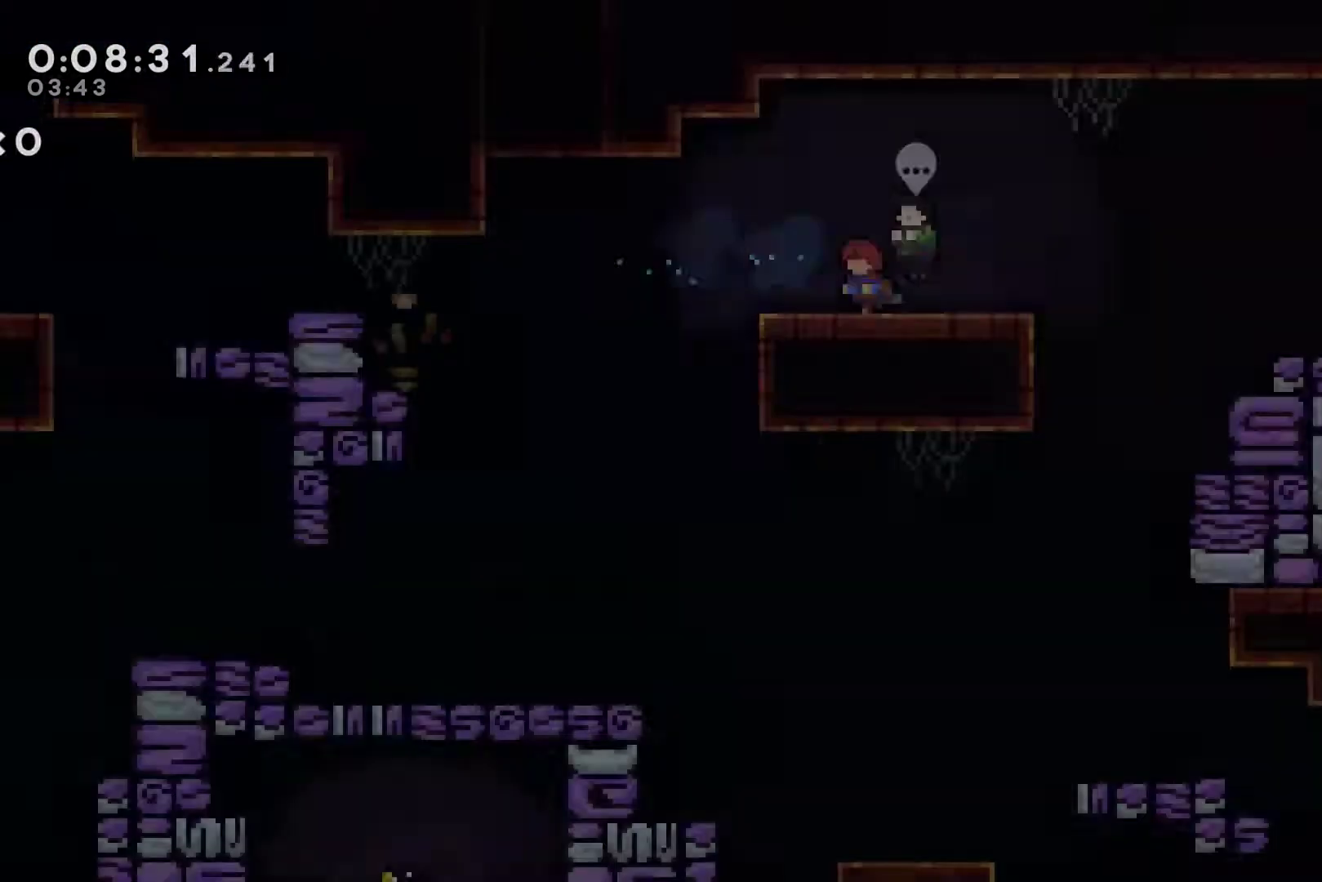
{"buttons": ["DPAD_RIGHT"], "left_stick": "center", "right_stick": "center", "events": [[33, "A", "down"], [67, "A", "up"], [67, "DPAD_RIGHT", "down"]]}
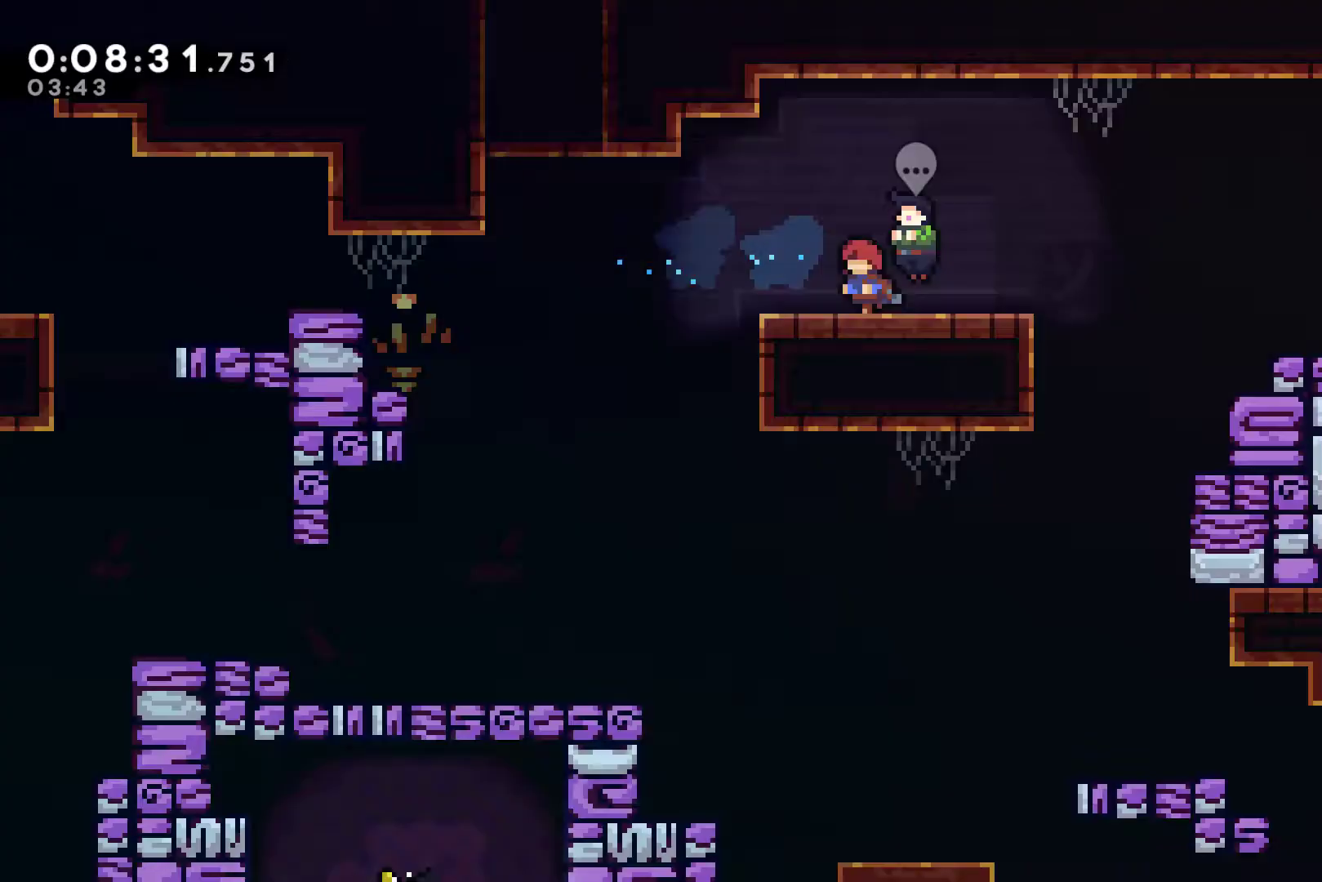
{"buttons": ["A", "X", "DPAD_RIGHT"], "left_stick": "center", "right_stick": "center", "events": [[167, "DPAD_DOWN", "down"], [233, "A", "down"], [233, "X", "down"], [333, "DPAD_DOWN", "up"]]}
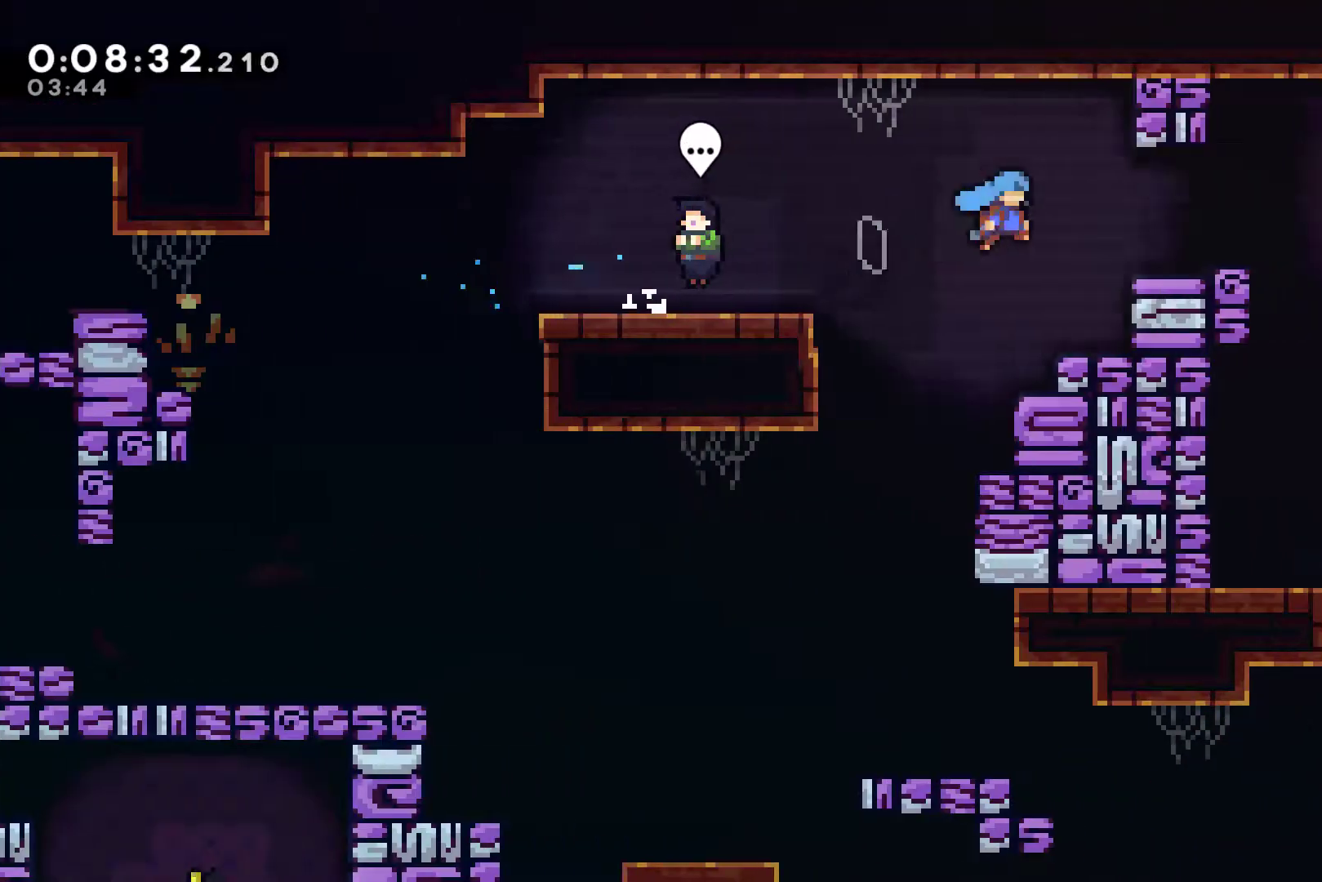
{"buttons": ["DPAD_RIGHT"], "left_stick": "center", "right_stick": "center", "events": [[133, "A", "up"], [167, "X", "up"]]}
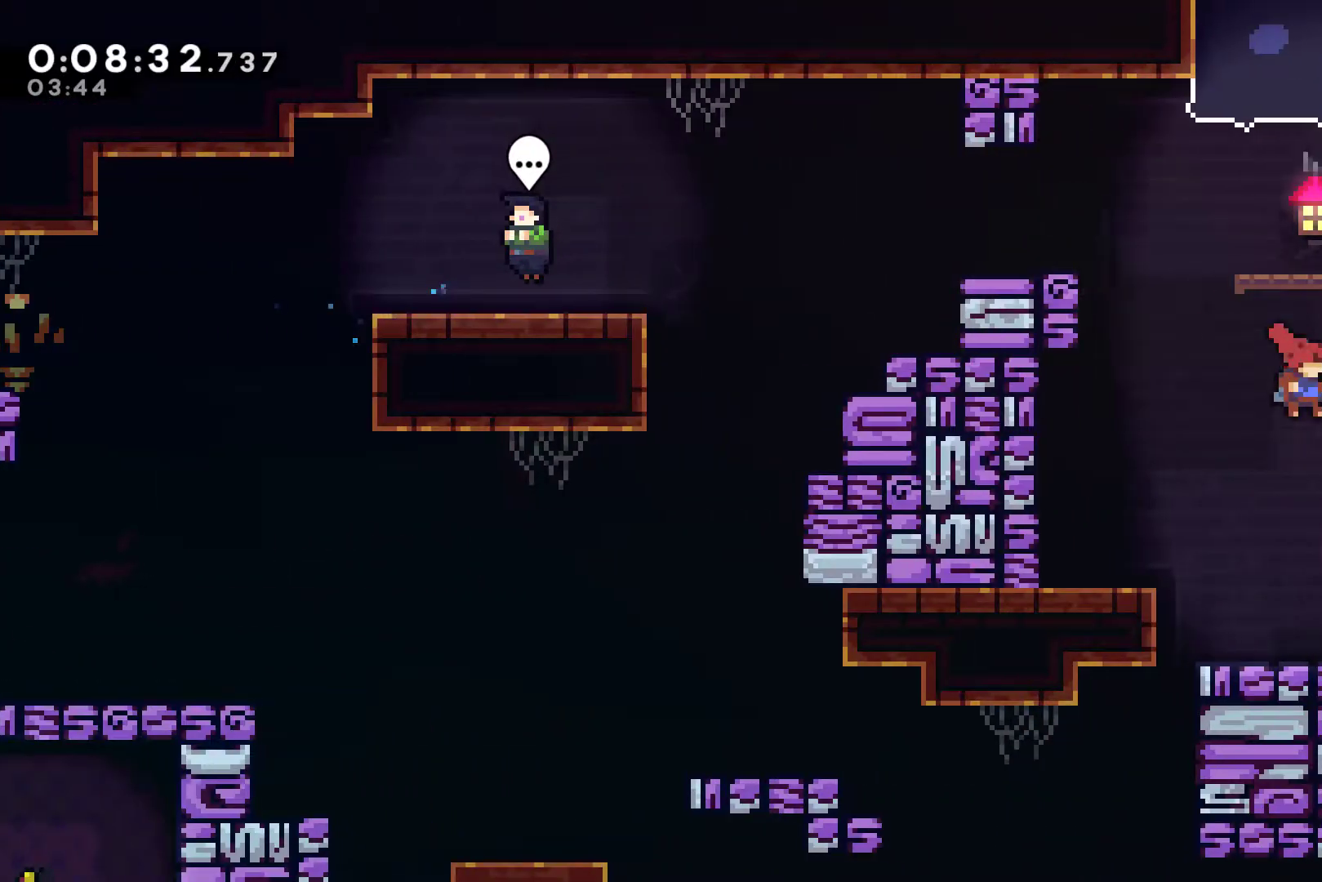
{"buttons": ["A", "X", "DPAD_RIGHT"], "left_stick": "center", "right_stick": "center", "events": [[200, "X", "down"], [333, "A", "down"]]}
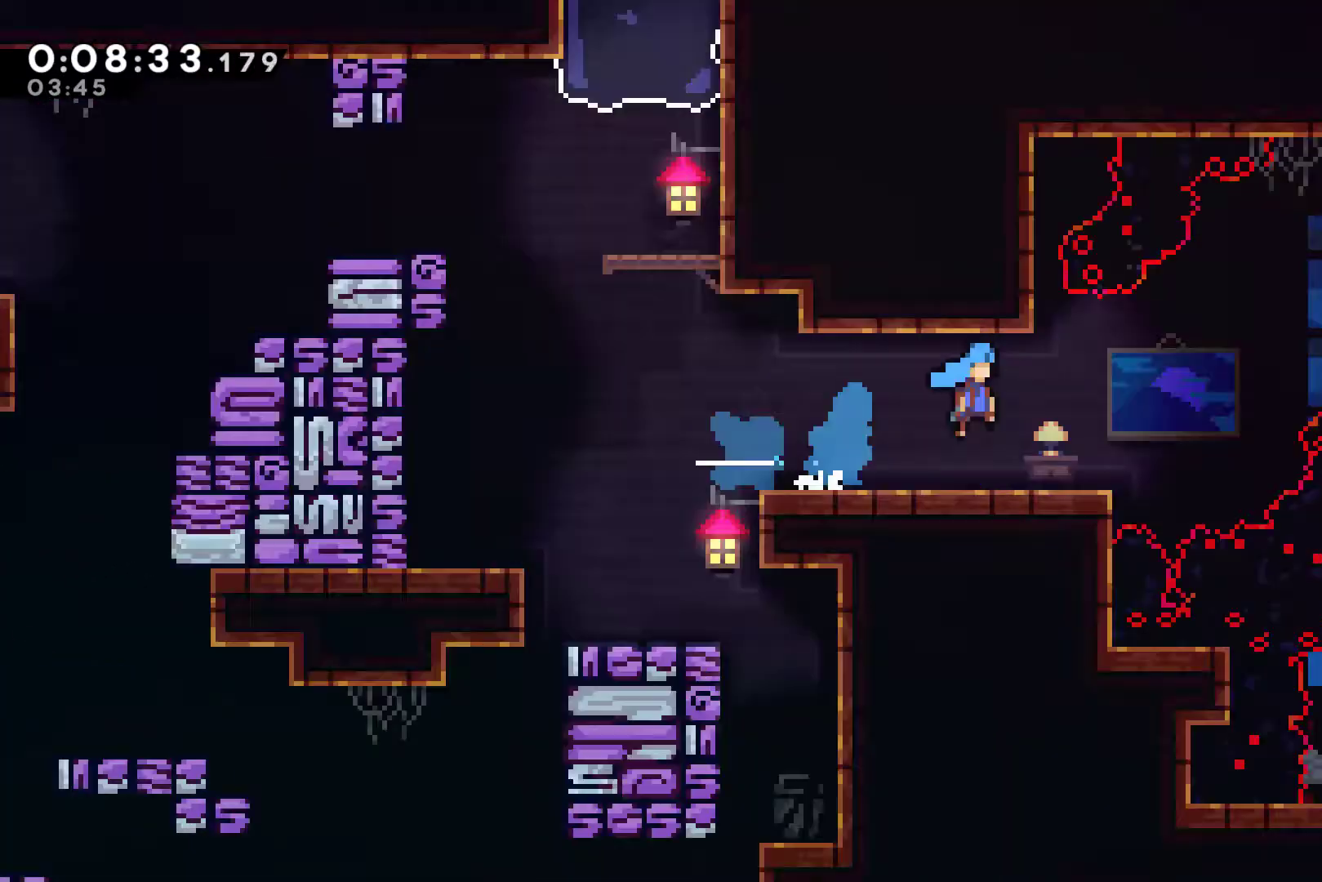
{"buttons": ["DPAD_RIGHT"], "left_stick": "center", "right_stick": "center", "events": [[33, "DPAD_RIGHT", "up"], [67, "A", "up"], [100, "X", "up"], [400, "DPAD_RIGHT", "down"]]}
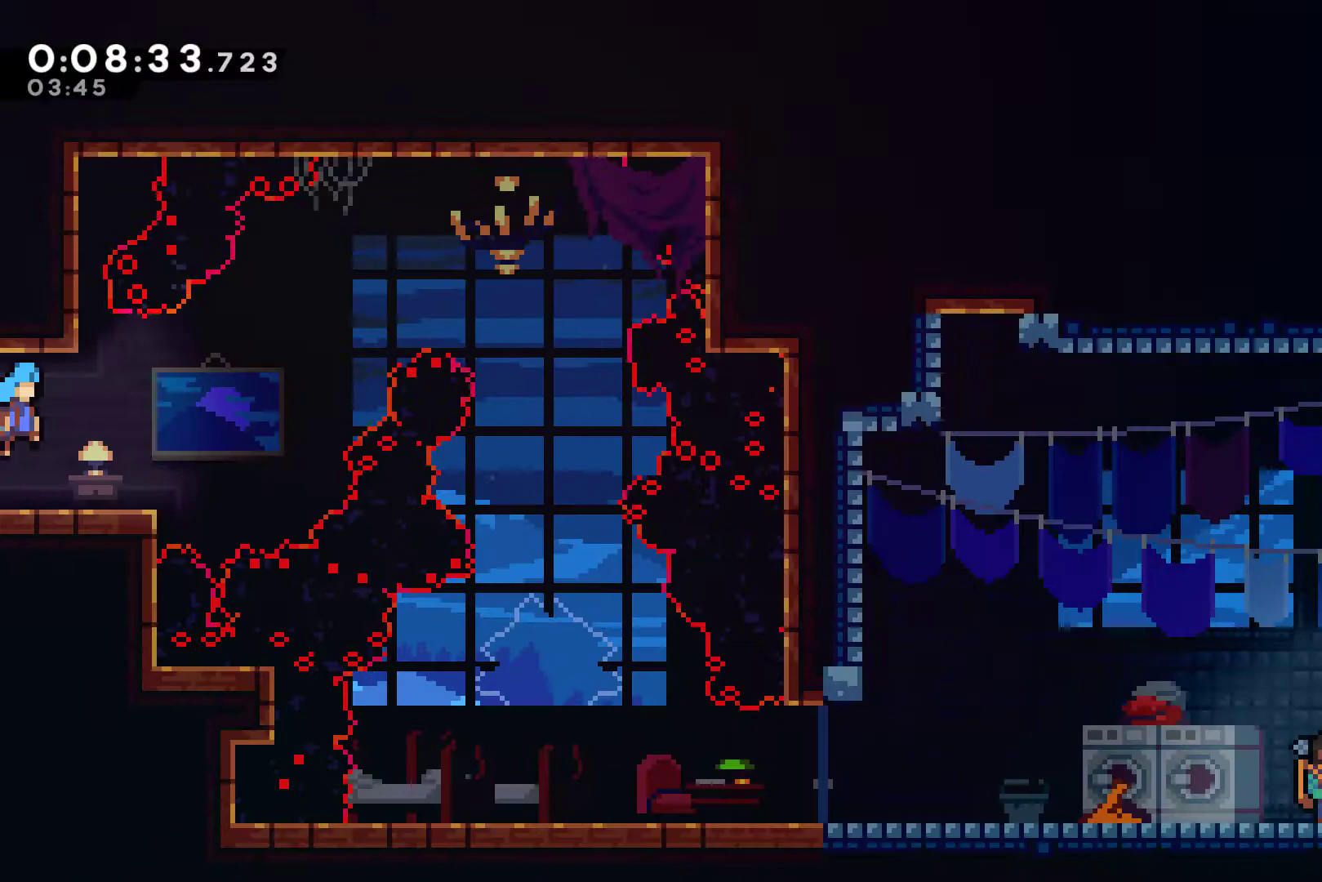
{"buttons": ["DPAD_UP", "DPAD_RIGHT"], "left_stick": "center", "right_stick": "center", "events": [[100, "DPAD_UP", "down"], [233, "X", "down"], [500, "X", "up"]]}
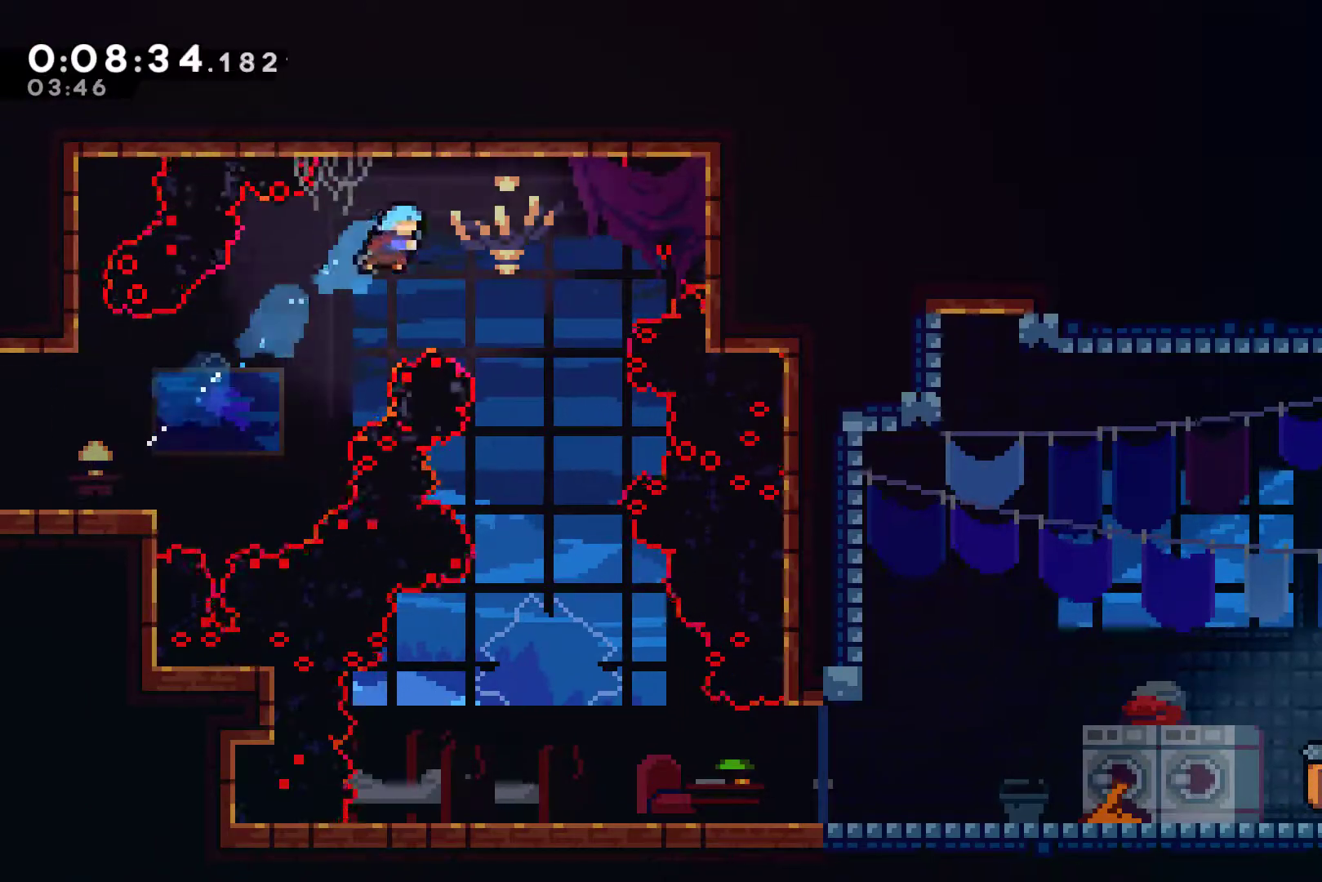
{"buttons": [], "left_stick": "center", "right_stick": "center", "events": [[200, "DPAD_UP", "up"], [367, "DPAD_RIGHT", "up"]]}
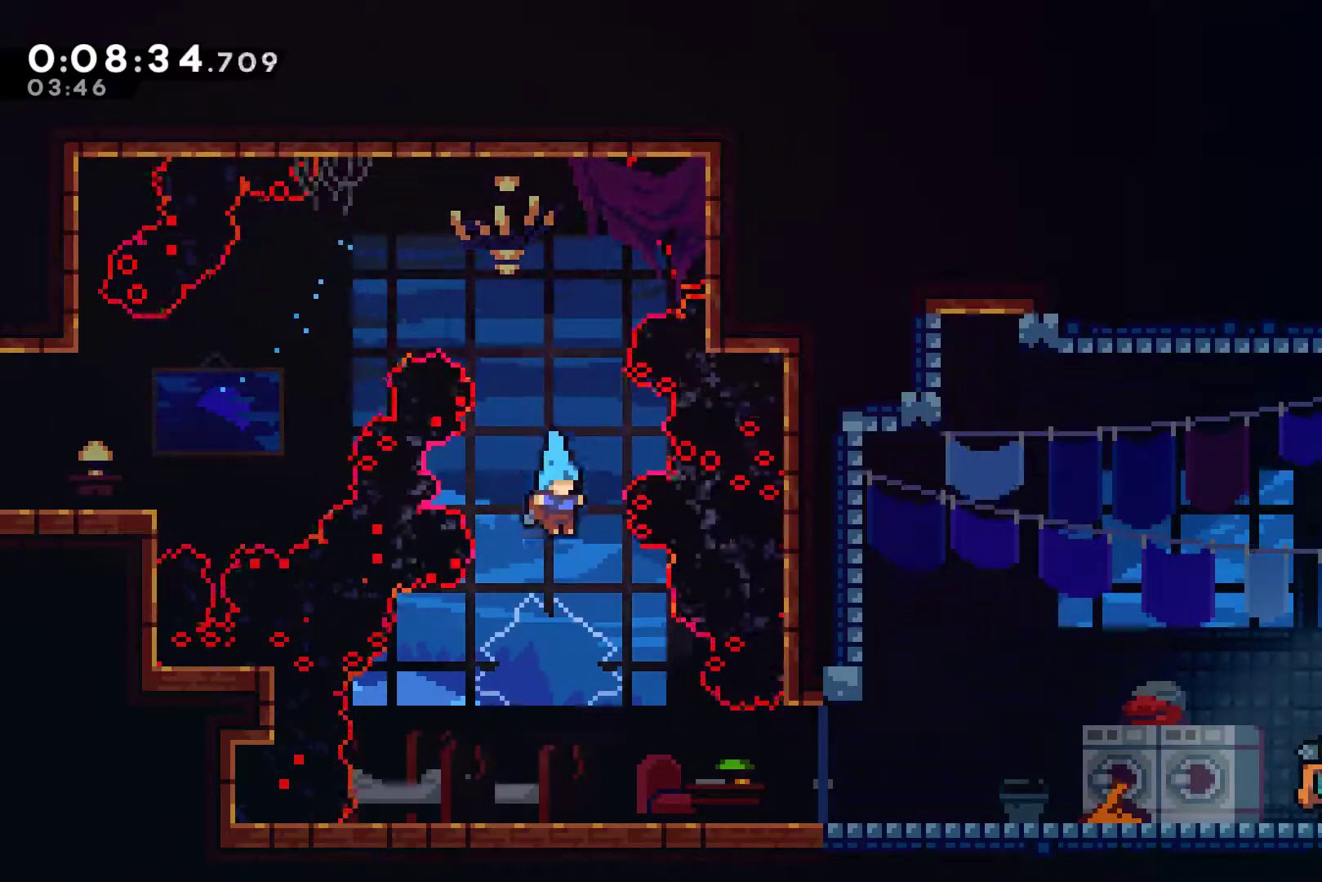
{"buttons": ["A", "X", "DPAD_RIGHT"], "left_stick": "center", "right_stick": "center", "events": [[67, "DPAD_RIGHT", "down"], [367, "DPAD_DOWN", "down"], [467, "X", "down"], [500, "A", "down"], [500, "DPAD_DOWN", "up"]]}
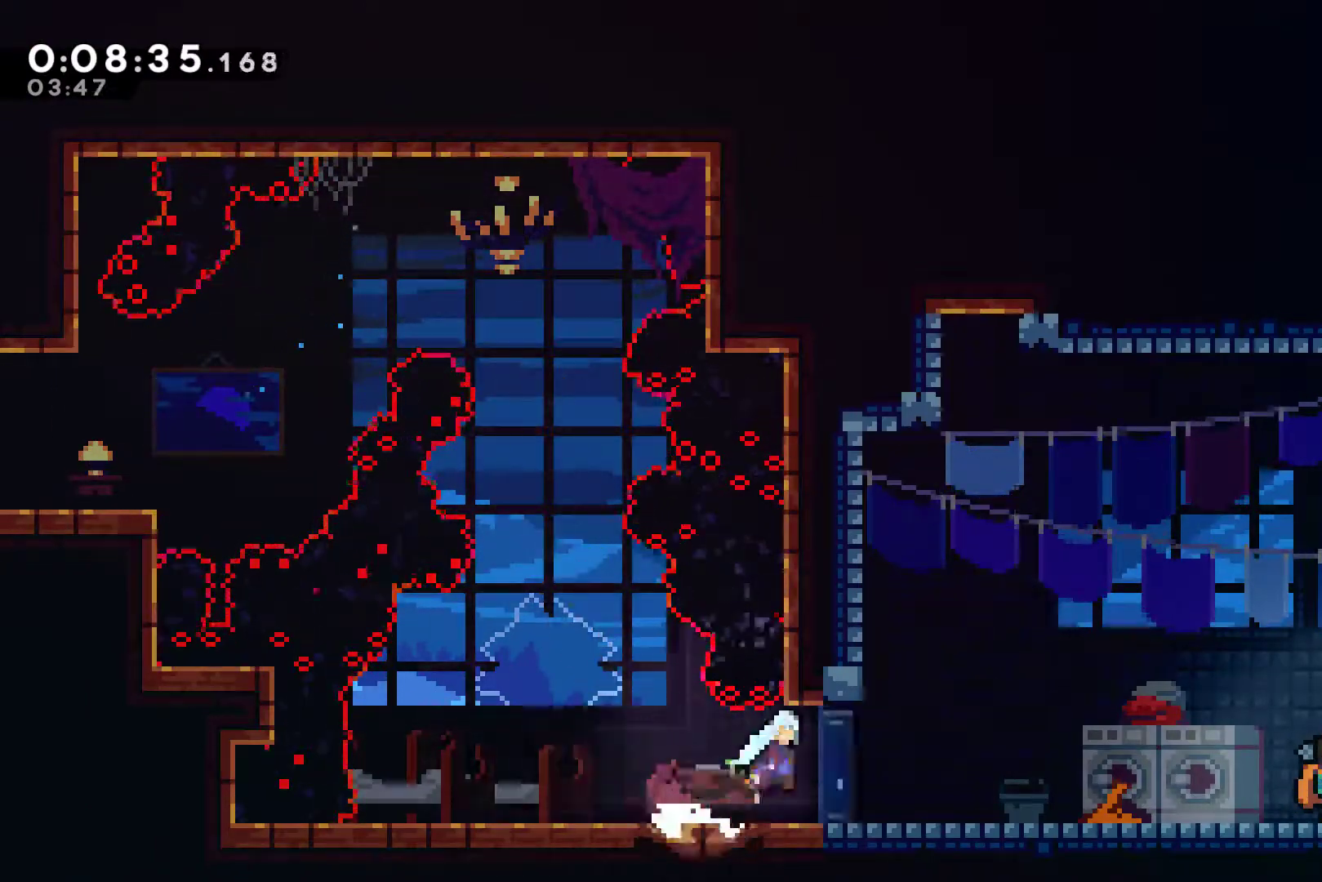
{"buttons": [], "left_stick": "center", "right_stick": "center", "events": [[100, "A", "up"], [133, "X", "up"], [300, "DPAD_RIGHT", "up"], [300, "START", "down"], [400, "START", "up"]]}
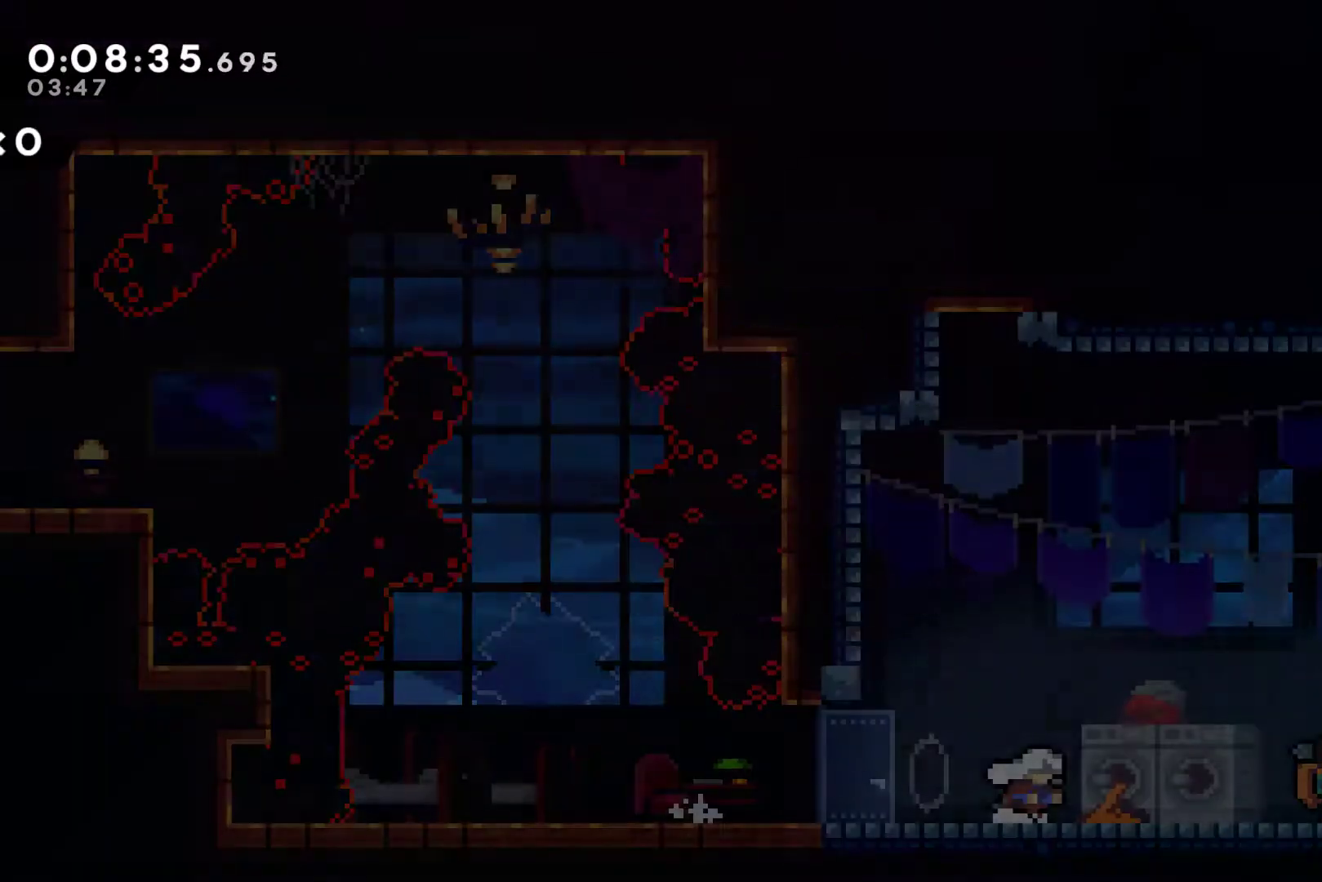
{"buttons": ["DPAD_RIGHT"], "left_stick": "center", "right_stick": "center", "events": [[67, "A", "down"], [100, "A", "up"], [100, "DPAD_RIGHT", "down"], [200, "DPAD_DOWN", "down"], [233, "DPAD_DOWN", "up"]]}
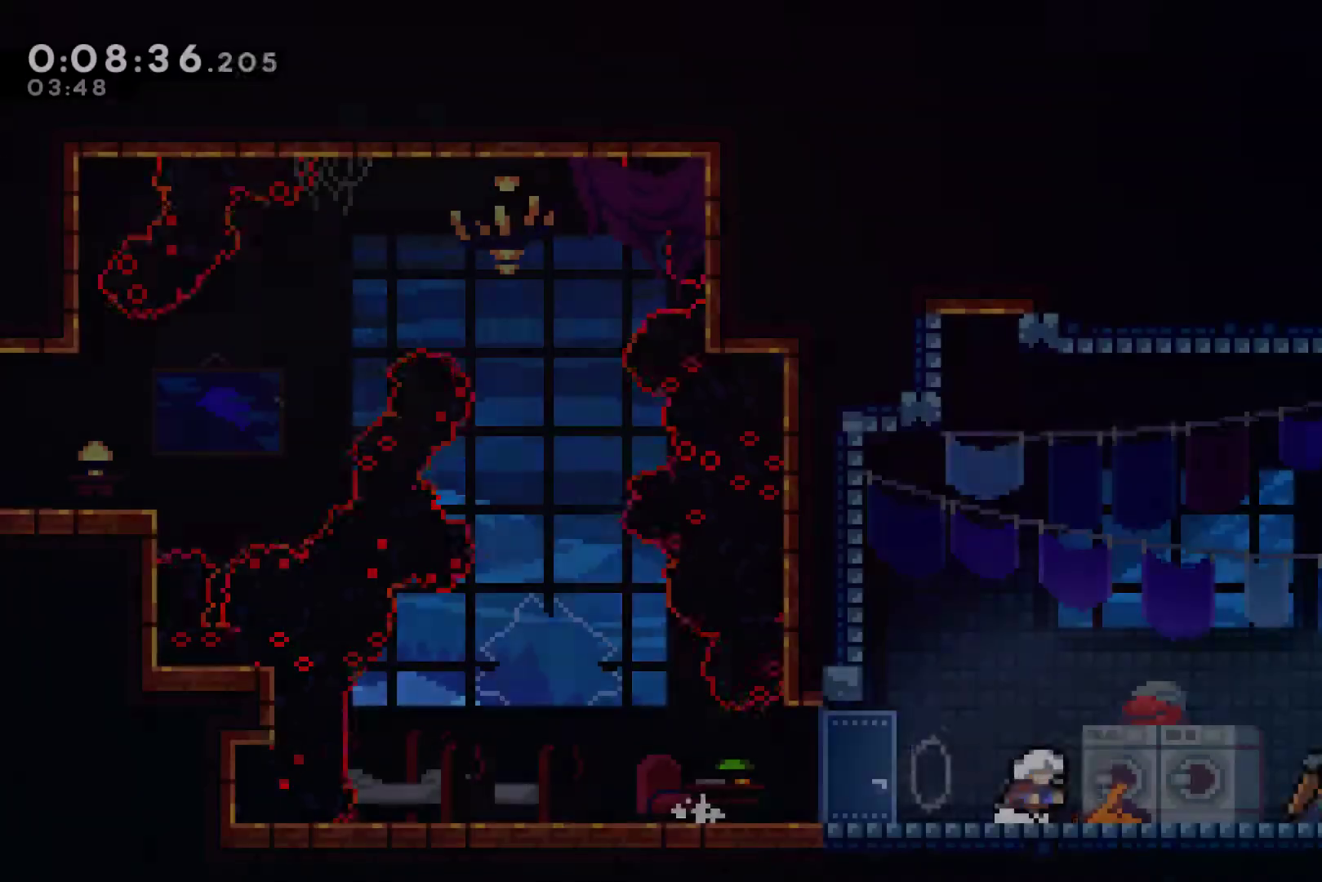
{"buttons": ["A", "DPAD_UP", "DPAD_RIGHT"], "left_stick": "center", "right_stick": "center", "events": [[300, "A", "down"], [433, "DPAD_UP", "down"]]}
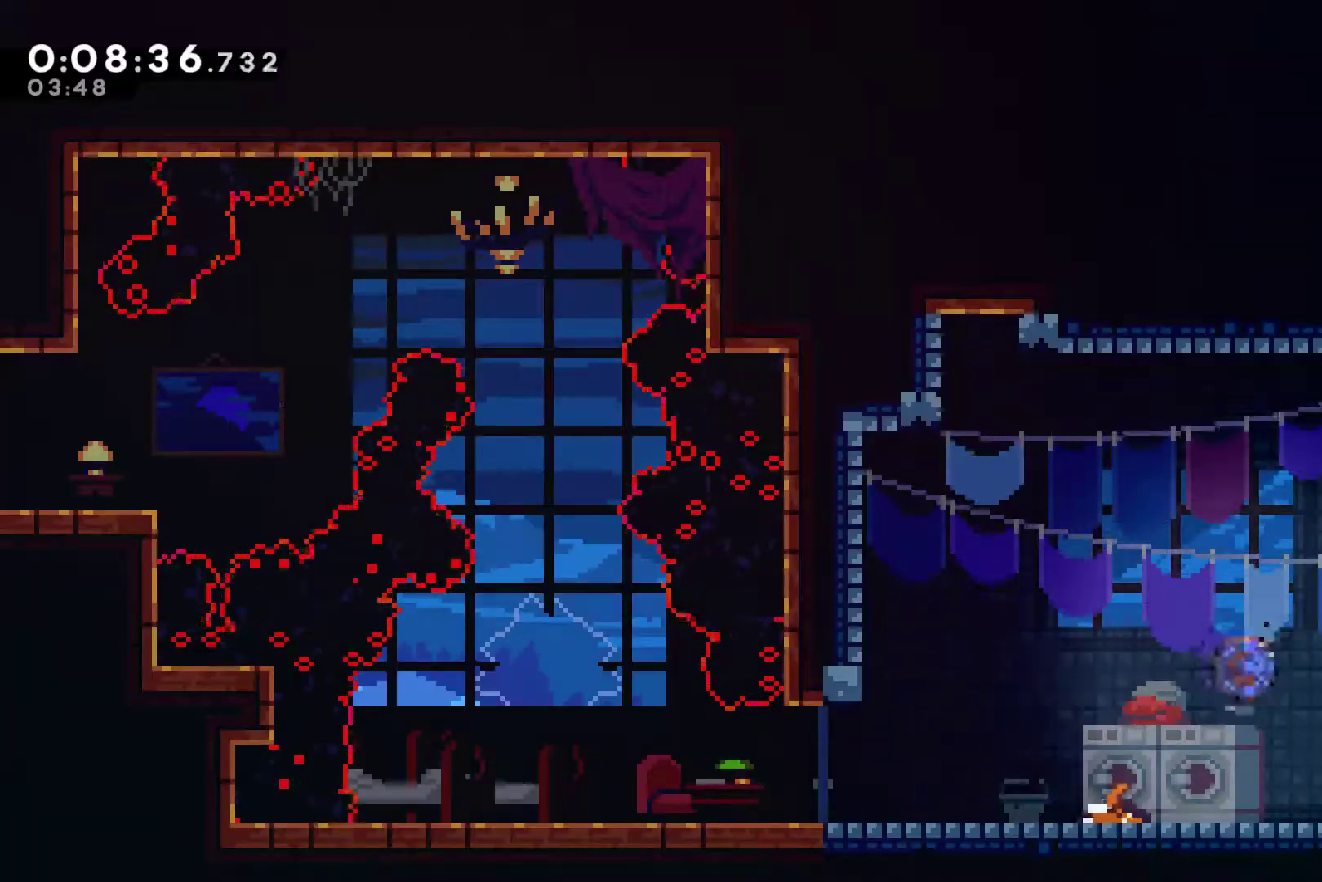
{"buttons": ["DPAD_RIGHT"], "left_stick": "center", "right_stick": "center", "events": [[33, "A", "up"], [67, "X", "down"], [167, "R1", "down"], [167, "X", "up"], [333, "A", "down"], [467, "A", "up"], [467, "DPAD_UP", "up"], [500, "R1", "up"]]}
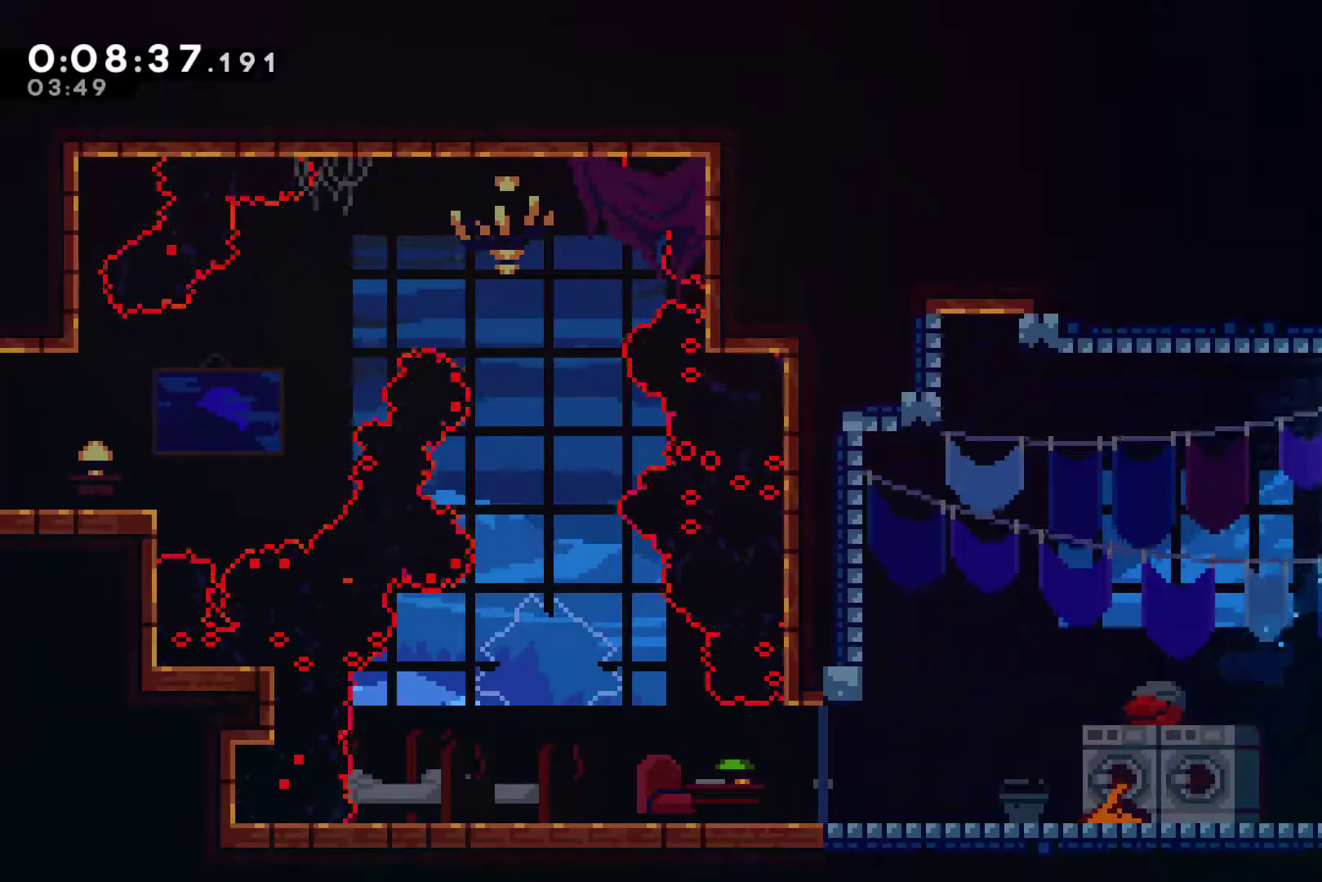
{"buttons": ["DPAD_RIGHT"], "left_stick": "center", "right_stick": "center", "events": []}
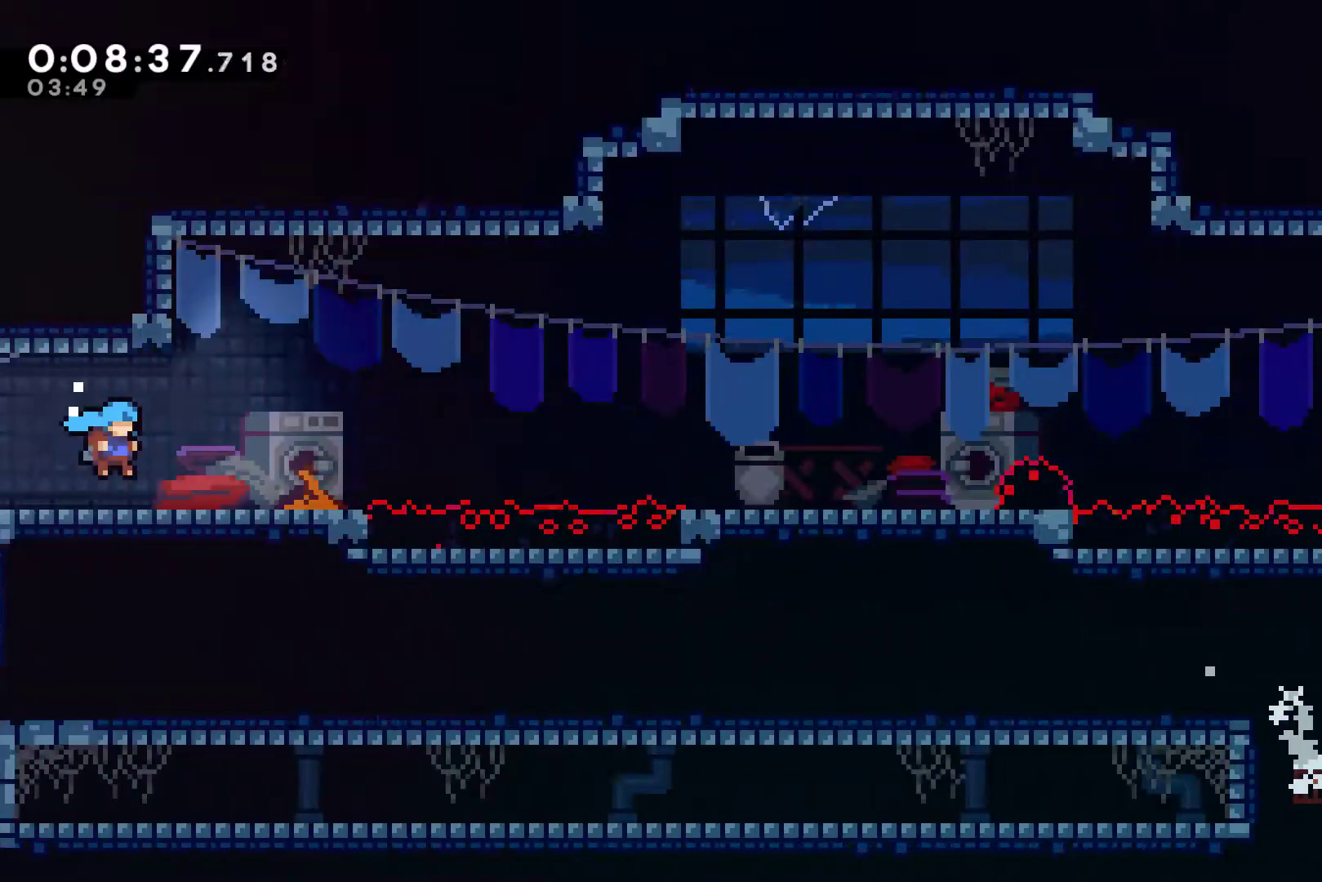
{"buttons": ["DPAD_RIGHT"], "left_stick": "center", "right_stick": "center", "events": []}
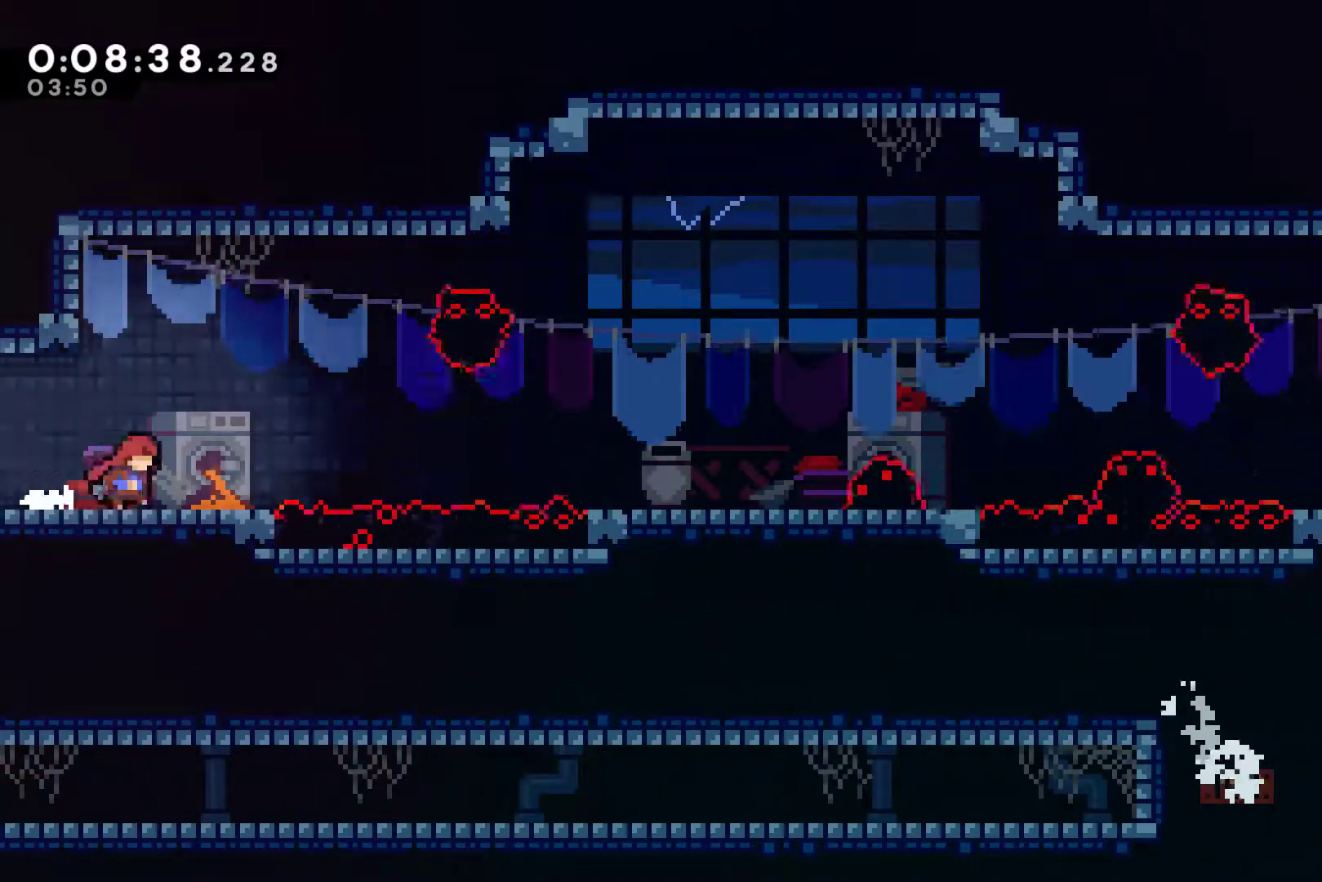
{"buttons": ["A", "DPAD_RIGHT"], "left_stick": "center", "right_stick": "center", "events": [[367, "A", "down"]]}
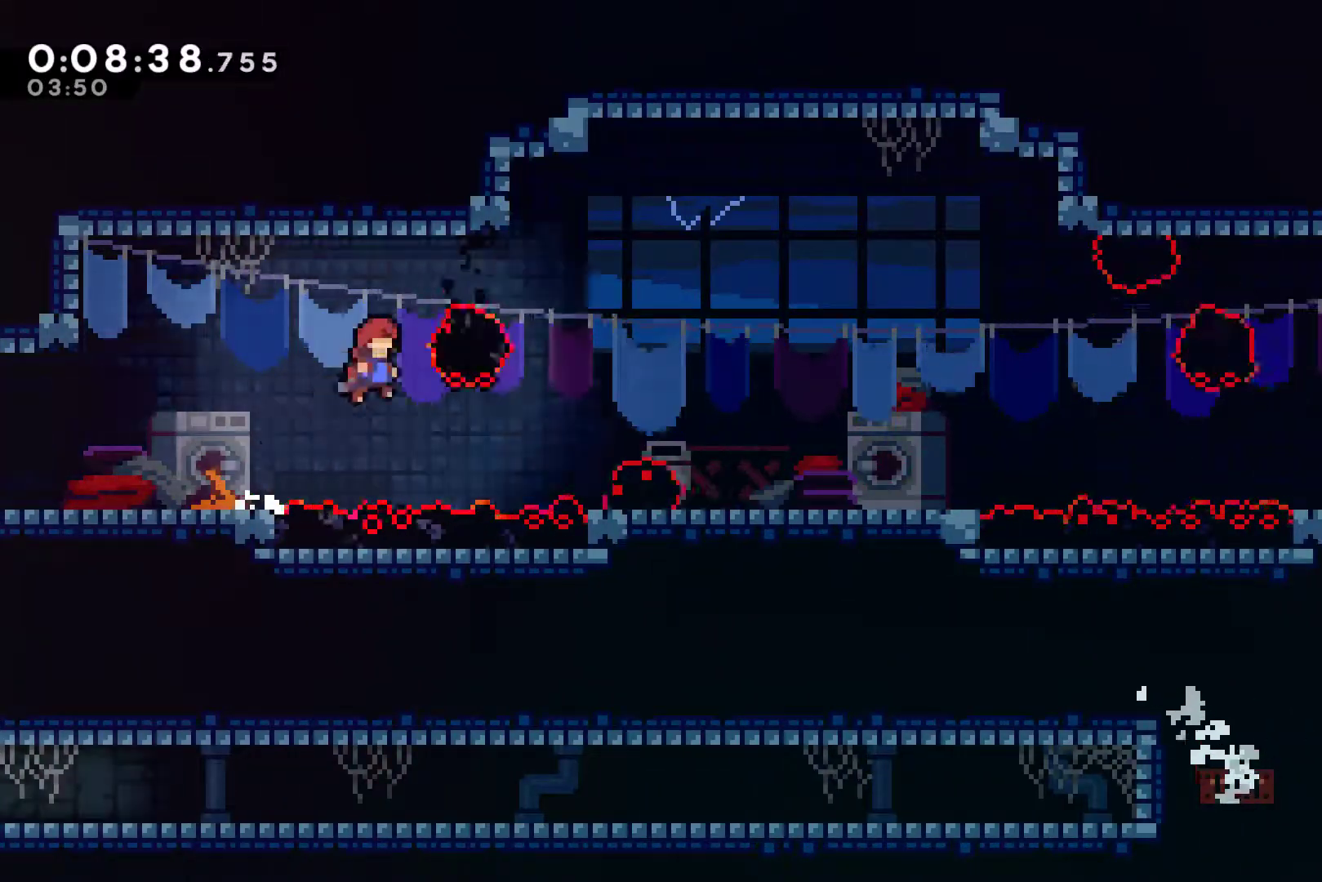
{"buttons": ["DPAD_RIGHT"], "left_stick": "center", "right_stick": "center", "events": [[67, "A", "up"], [167, "X", "down"], [267, "X", "up"]]}
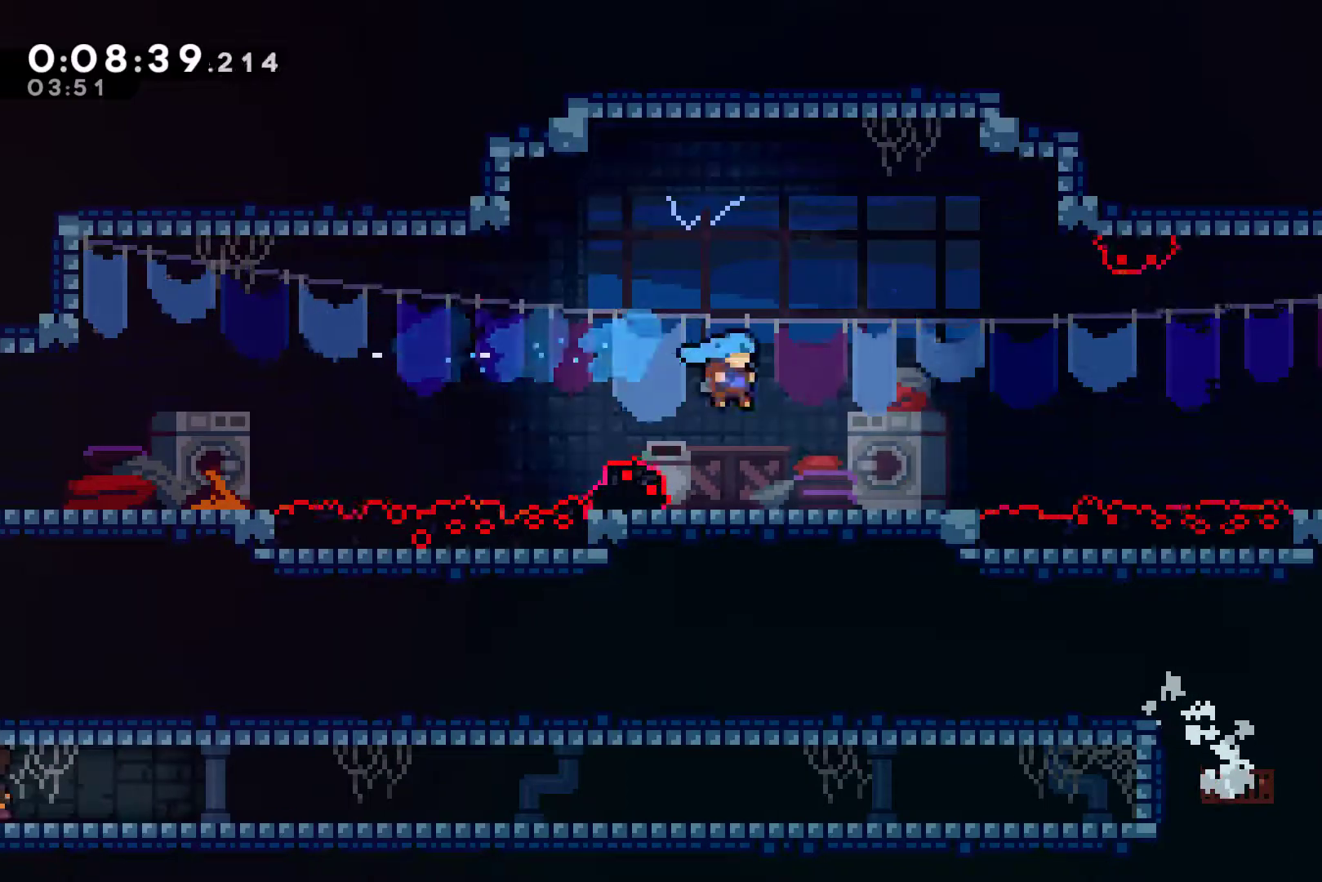
{"buttons": ["DPAD_RIGHT"], "left_stick": "center", "right_stick": "center", "events": []}
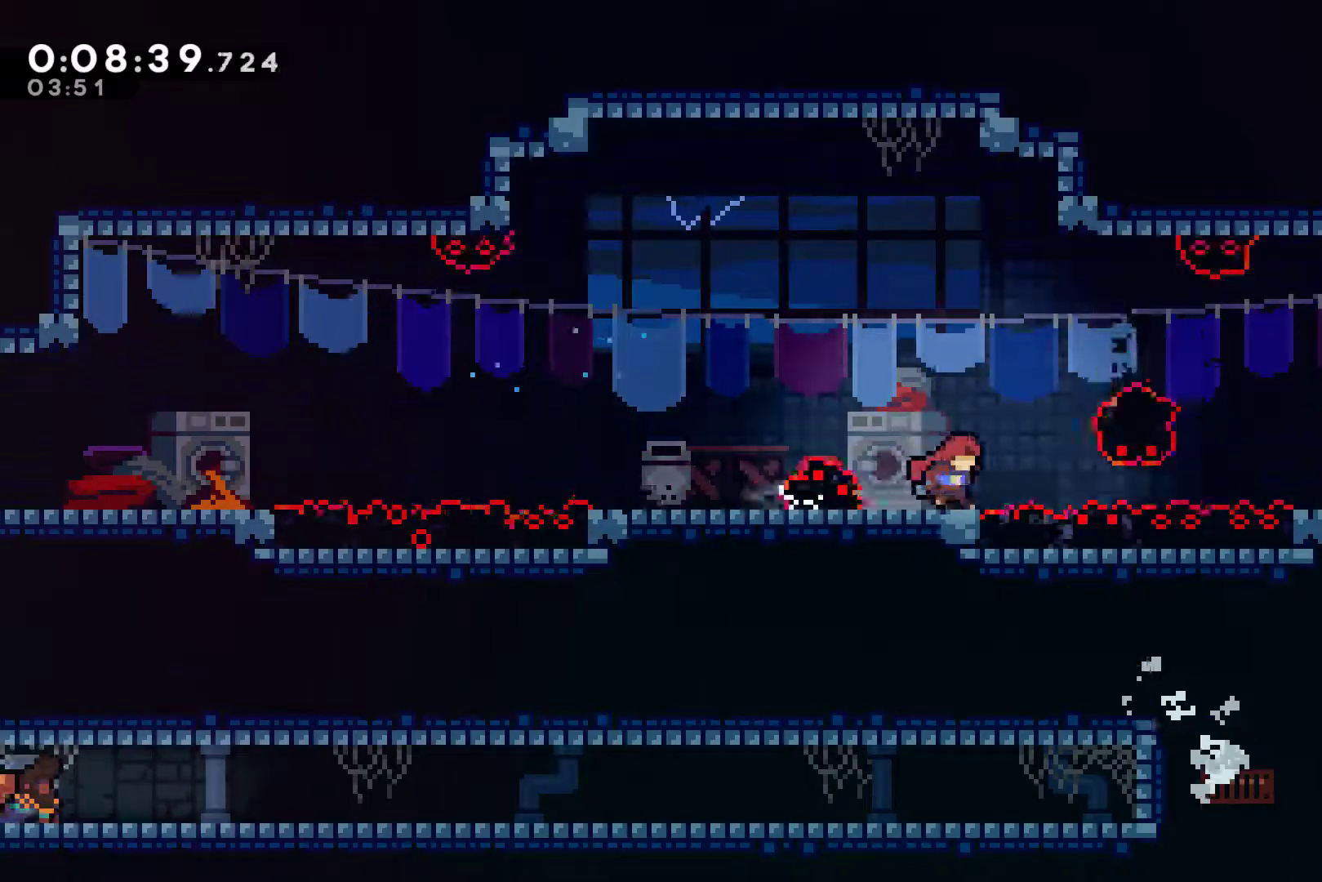
{"buttons": ["DPAD_RIGHT"], "left_stick": "center", "right_stick": "center", "events": [[67, "A", "down"], [233, "A", "up"], [367, "X", "down"], [500, "X", "up"]]}
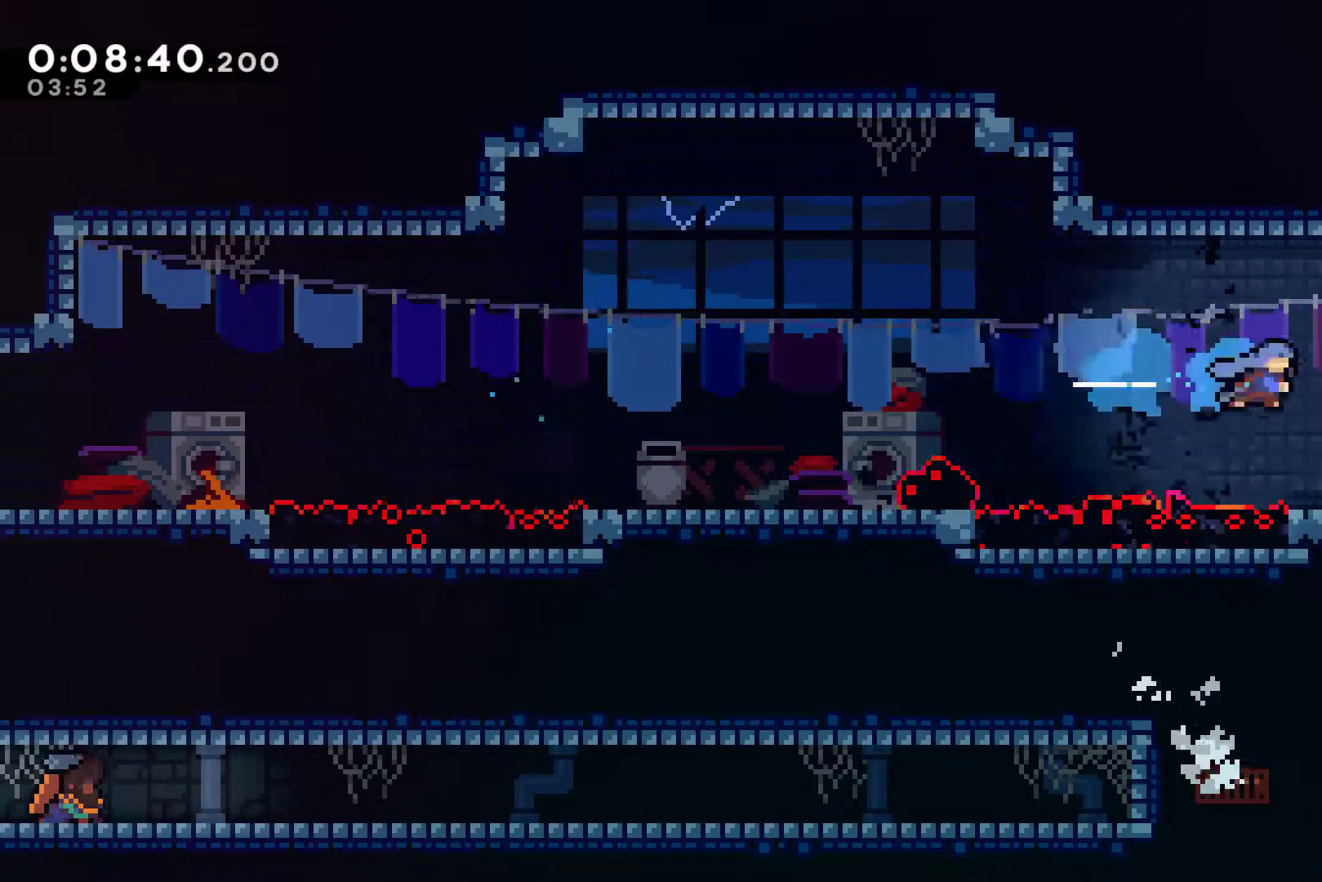
{"buttons": ["DPAD_RIGHT"], "left_stick": "center", "right_stick": "center", "events": [[300, "X", "down"], [500, "X", "up"]]}
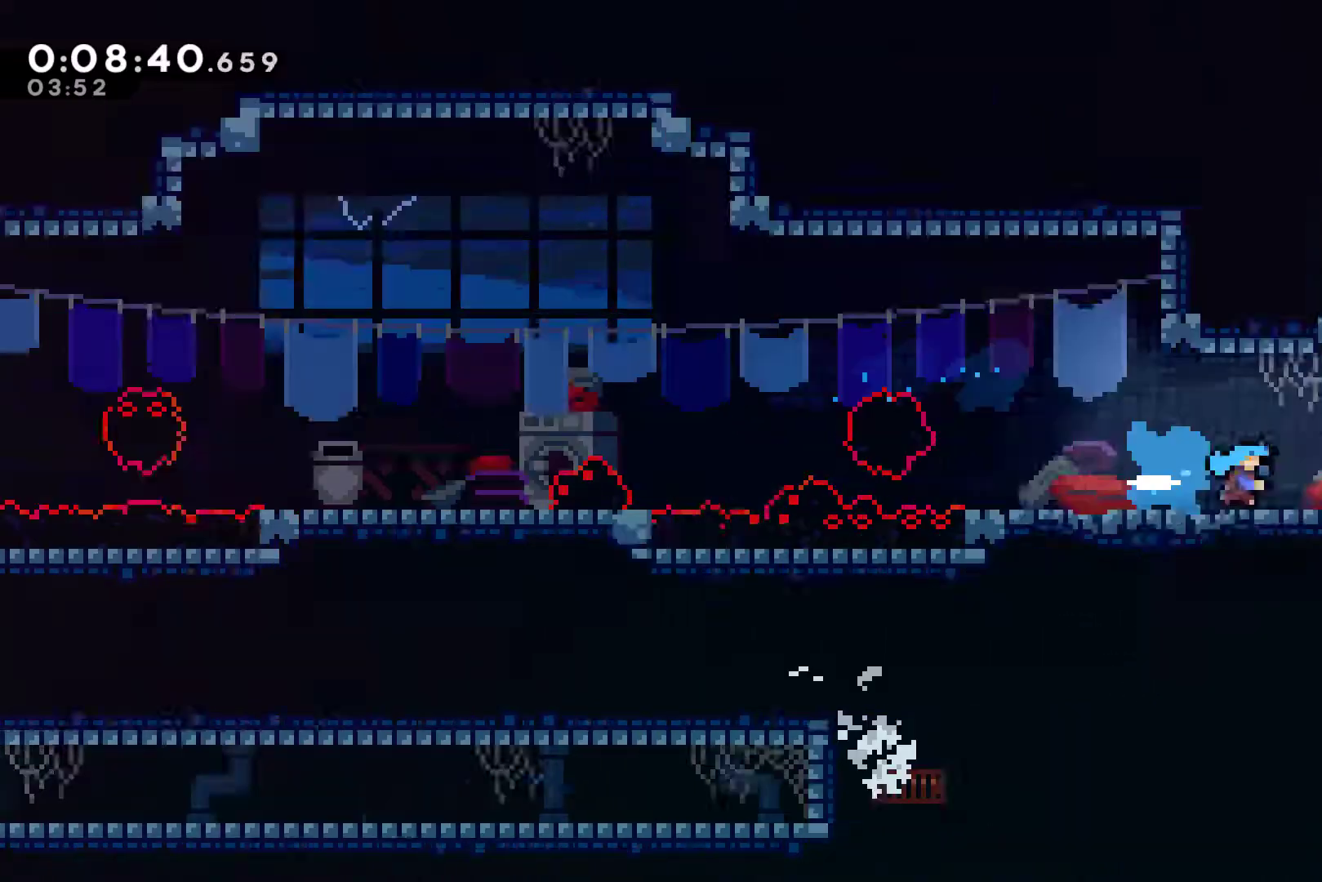
{"buttons": ["DPAD_RIGHT"], "left_stick": "center", "right_stick": "center", "events": [[133, "DPAD_RIGHT", "up"], [300, "DPAD_RIGHT", "down"]]}
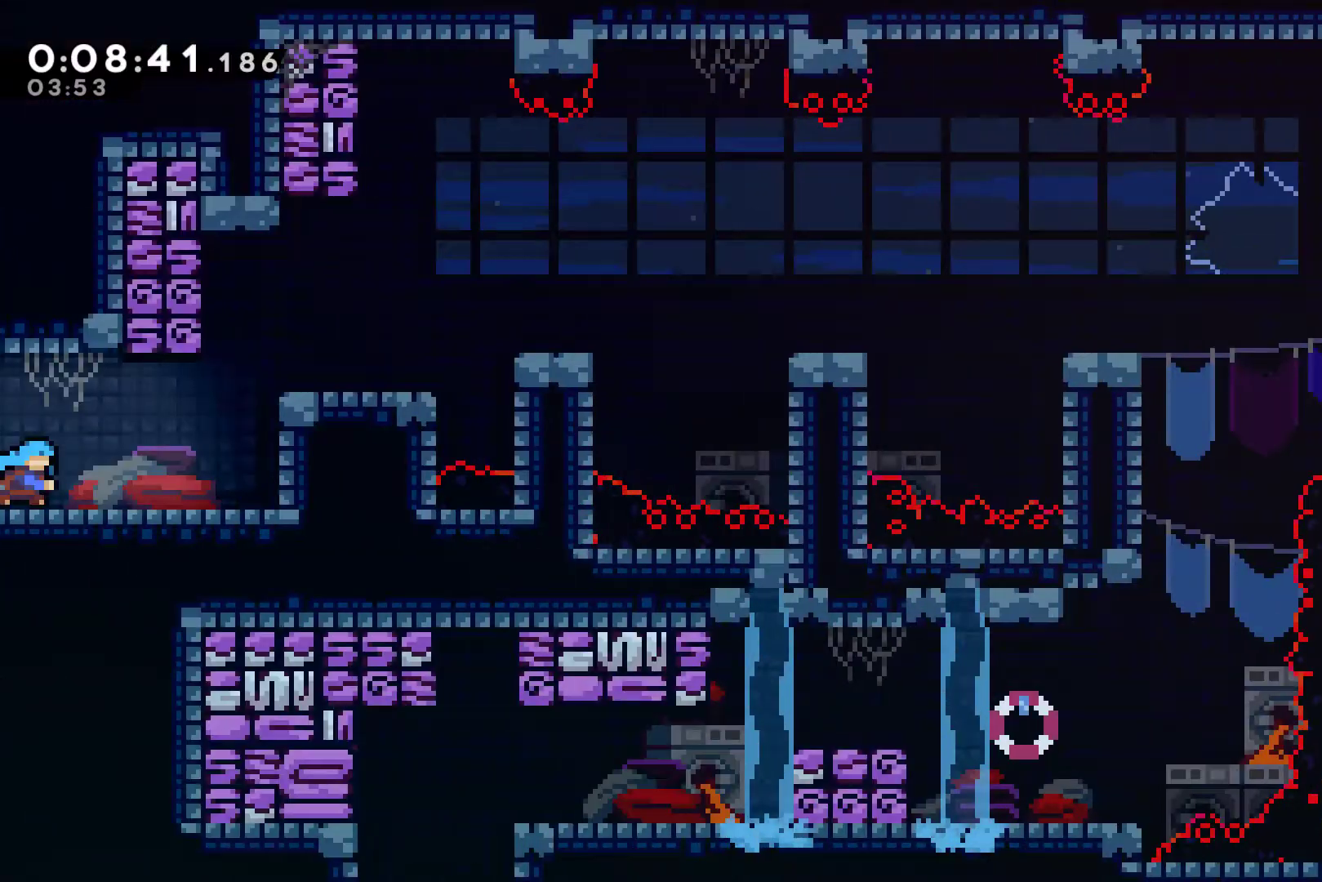
{"buttons": [], "left_stick": "center", "right_stick": "center", "events": [[233, "A", "down"], [500, "A", "up"], [500, "DPAD_RIGHT", "up"]]}
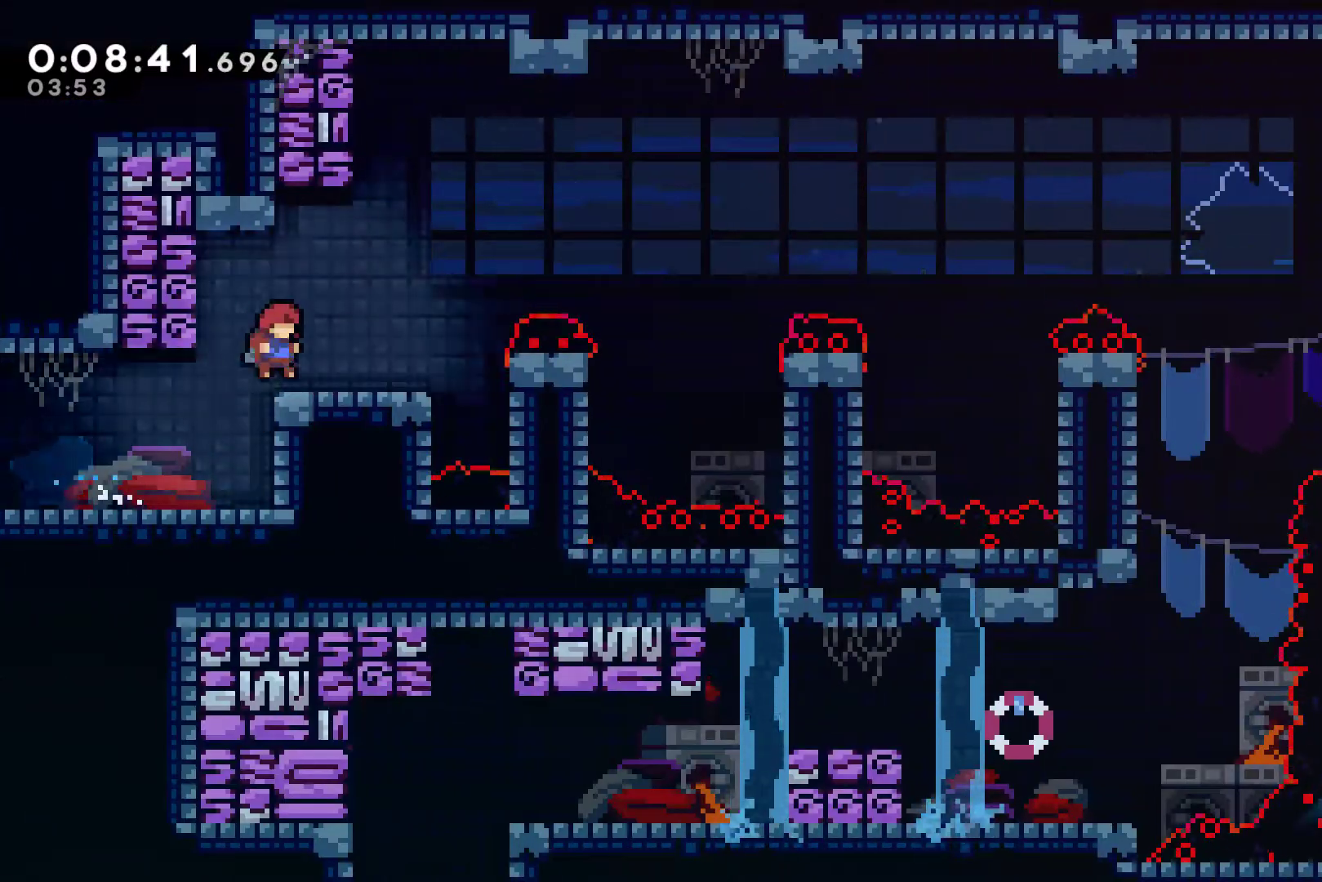
{"buttons": ["DPAD_RIGHT"], "left_stick": "center", "right_stick": "center", "events": [[100, "DPAD_RIGHT", "down"], [267, "DPAD_RIGHT", "up"], [367, "DPAD_RIGHT", "down"], [400, "DPAD_UP", "down"], [433, "DPAD_UP", "up"]]}
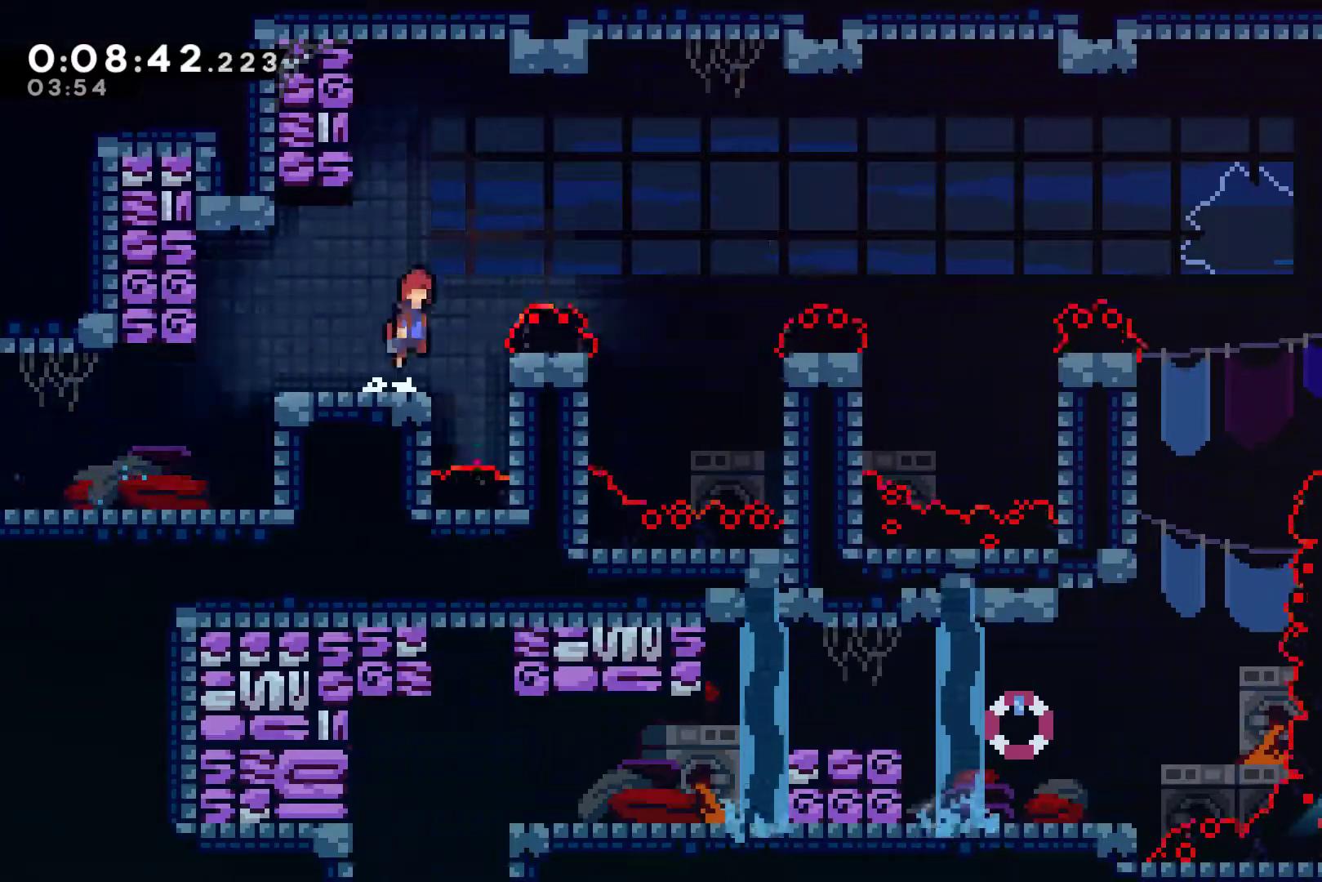
{"buttons": ["A", "DPAD_RIGHT"], "left_stick": "center", "right_stick": "center", "events": [[33, "A", "down"], [100, "A", "up"], [367, "A", "down"]]}
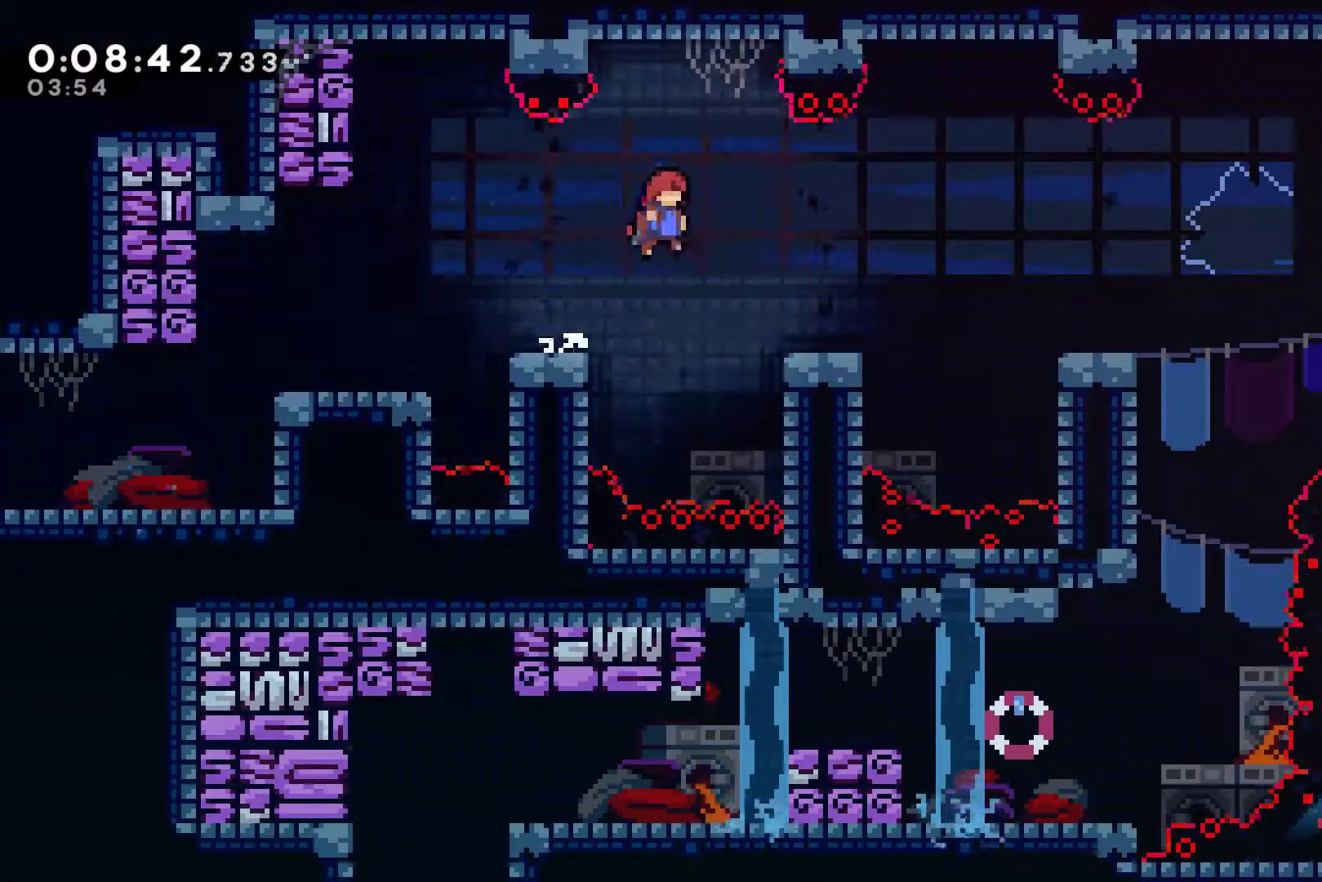
{"buttons": ["A", "DPAD_RIGHT"], "left_stick": "center", "right_stick": "center", "events": [[33, "A", "up"], [433, "A", "down"]]}
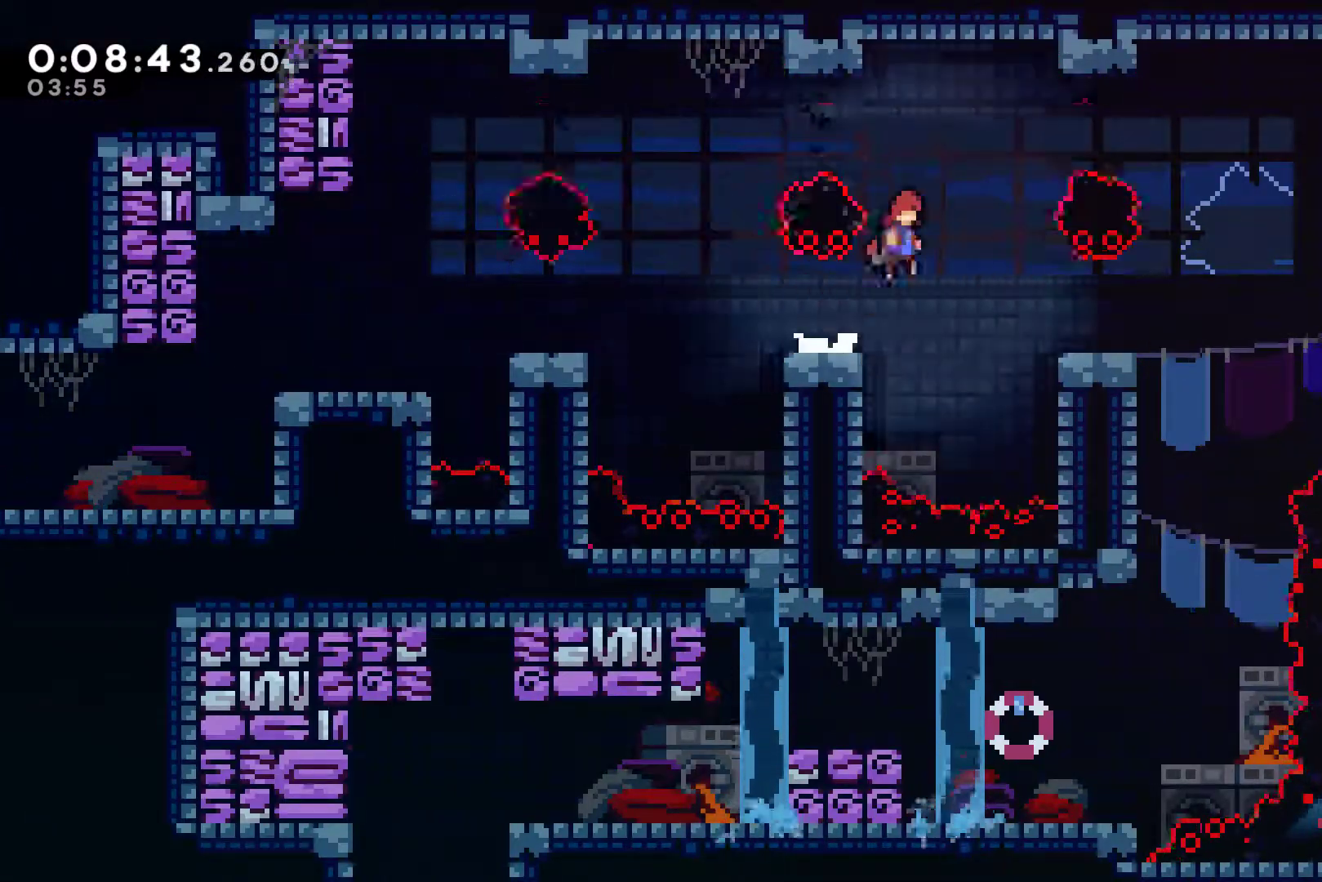
{"buttons": ["DPAD_UP", "DPAD_RIGHT"], "left_stick": "center", "right_stick": "center", "events": [[367, "A", "up"], [400, "X", "down"], [467, "DPAD_UP", "down"], [467, "X", "up"]]}
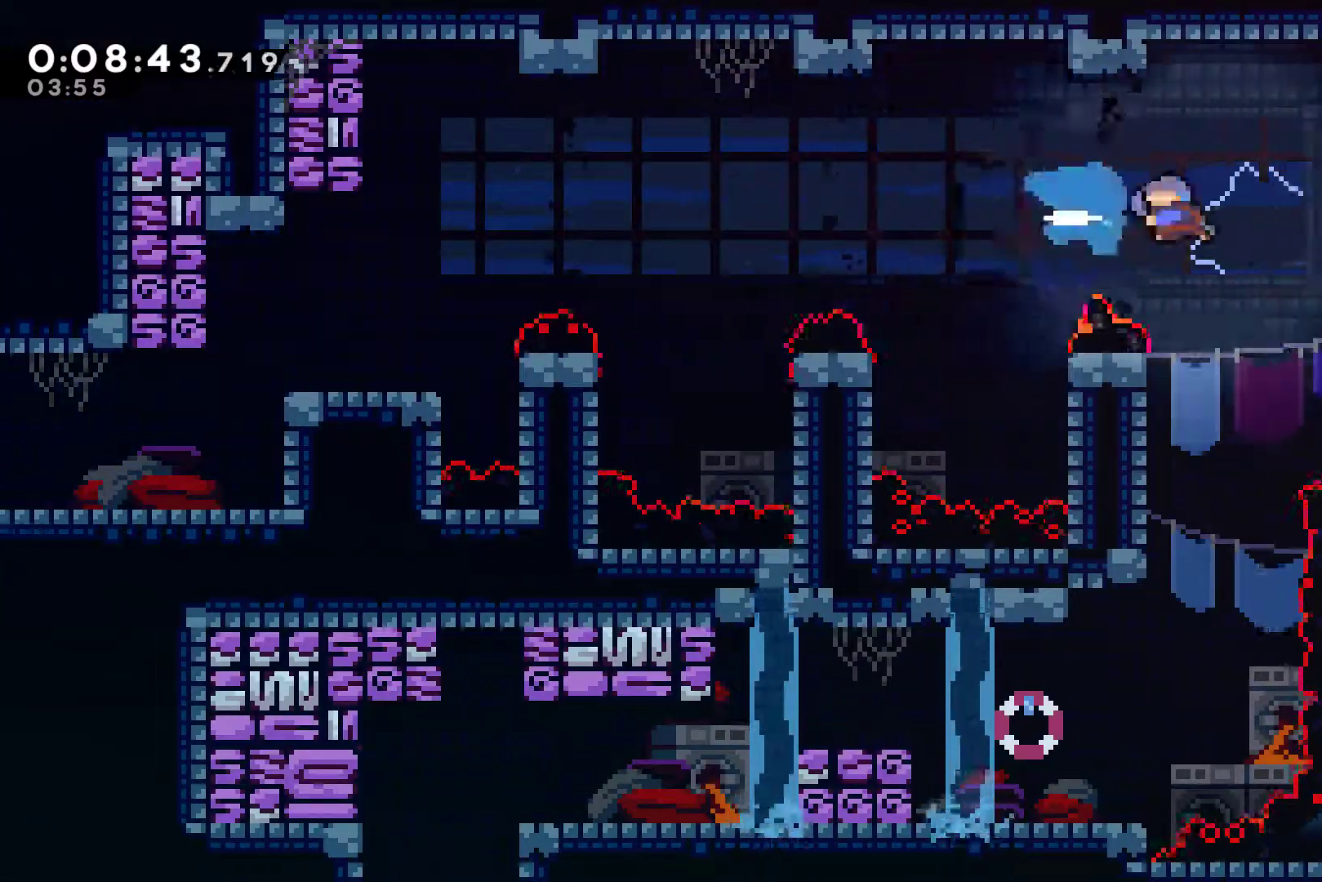
{"buttons": ["R1", "DPAD_UP", "DPAD_LEFT"], "left_stick": "center", "right_stick": "center", "events": [[33, "DPAD_LEFT", "down"], [33, "DPAD_RIGHT", "up"], [67, "DPAD_UP", "up"], [233, "DPAD_UP", "down"], [233, "R1", "down"]]}